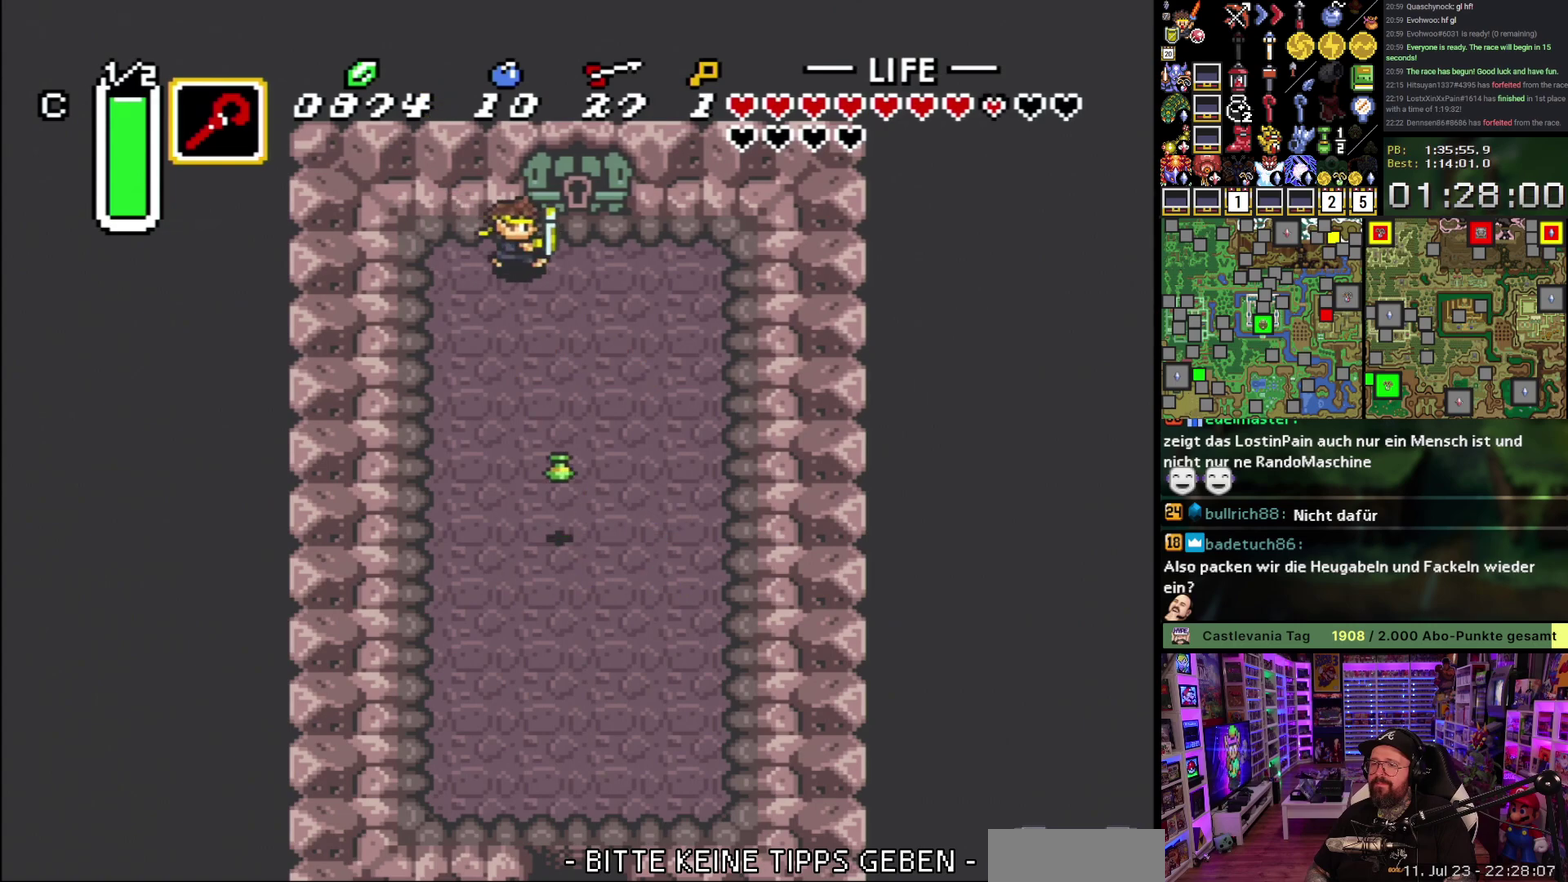
Gameplay with a controller (Nintendo layout); each line is a JSON object with the inputs held at the frame after it. "events" lists button and stick changes between this image and that frame as [ms after this image, input, new state], when the widget could be followed in between. Not read: L3 R3.
{"buttons": ["DPAD_UP"], "events": [[150, "DPAD_UP", "down"], [167, "DPAD_RIGHT", "up"]]}
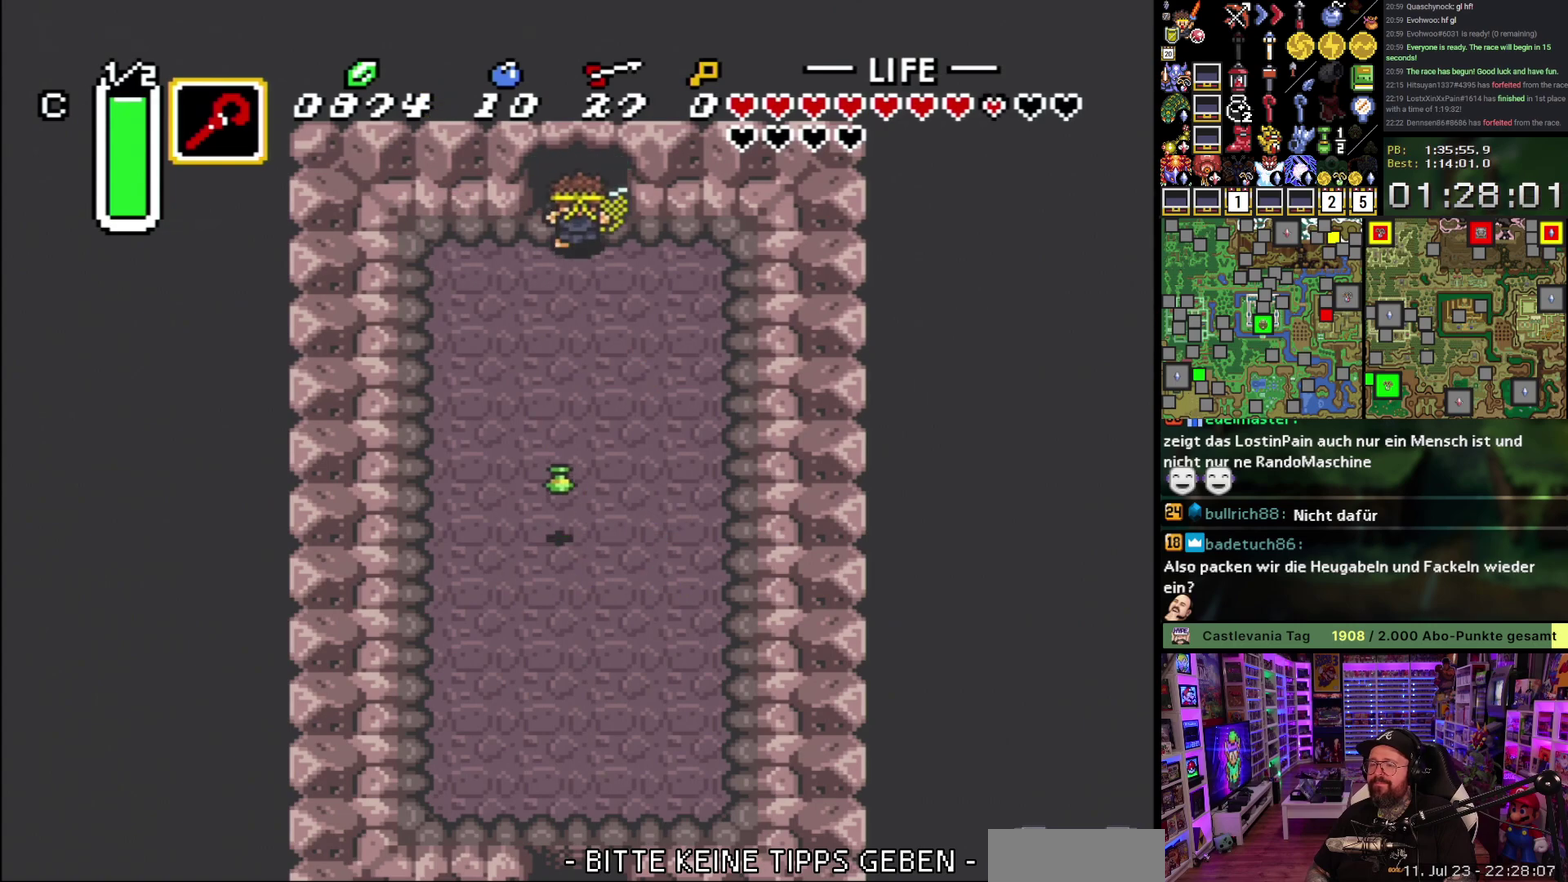
{"buttons": ["DPAD_UP"], "events": []}
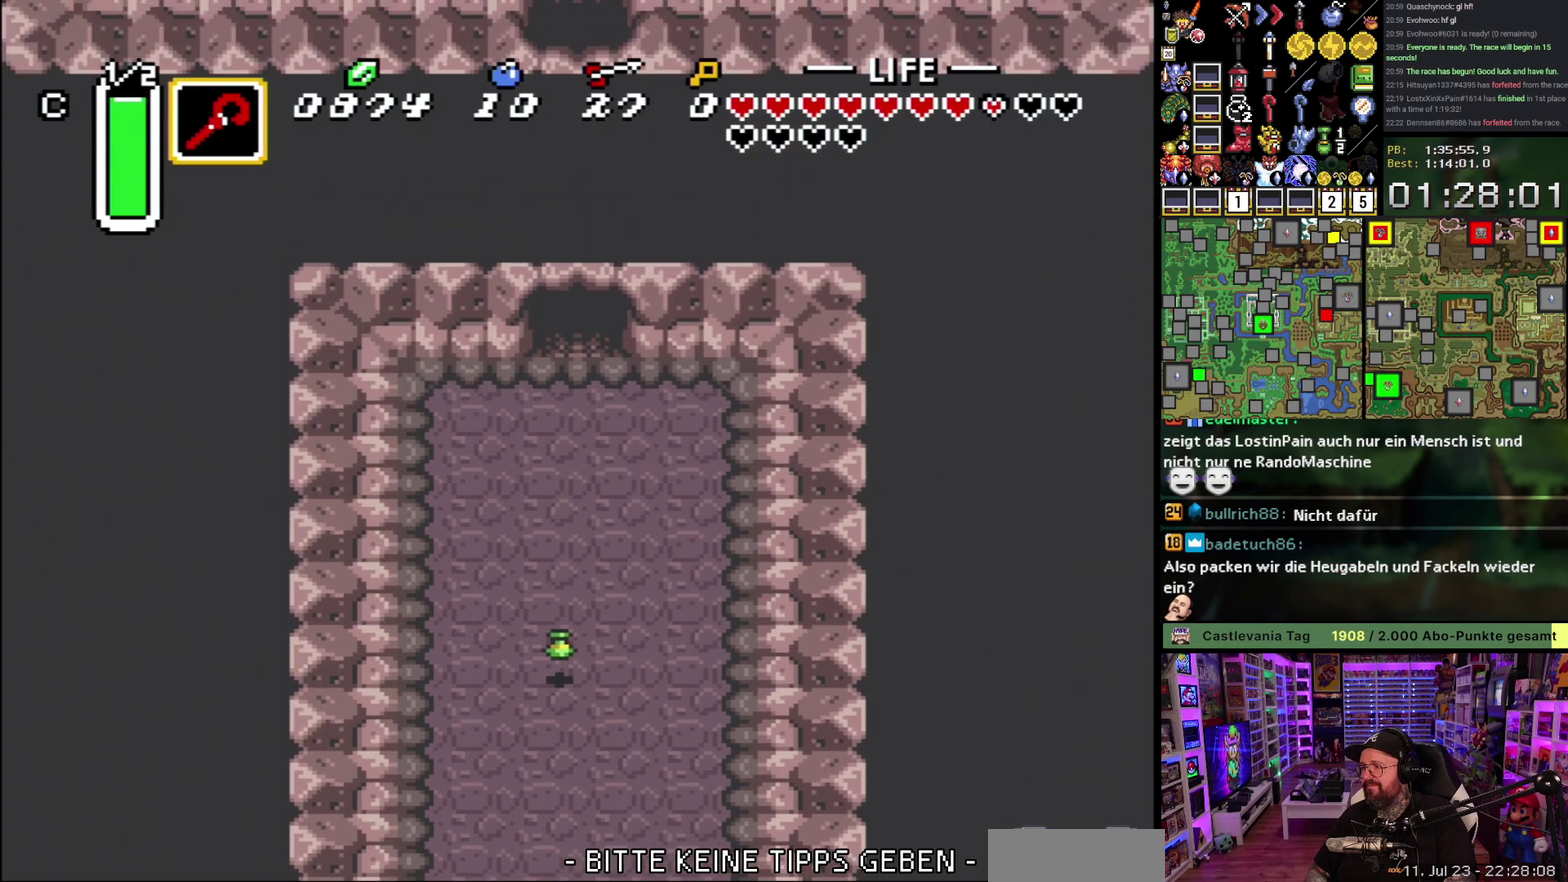
{"buttons": ["A"], "events": [[117, "A", "down"], [217, "A", "up"], [267, "DPAD_UP", "up"], [300, "A", "down"], [417, "A", "up"], [500, "A", "down"]]}
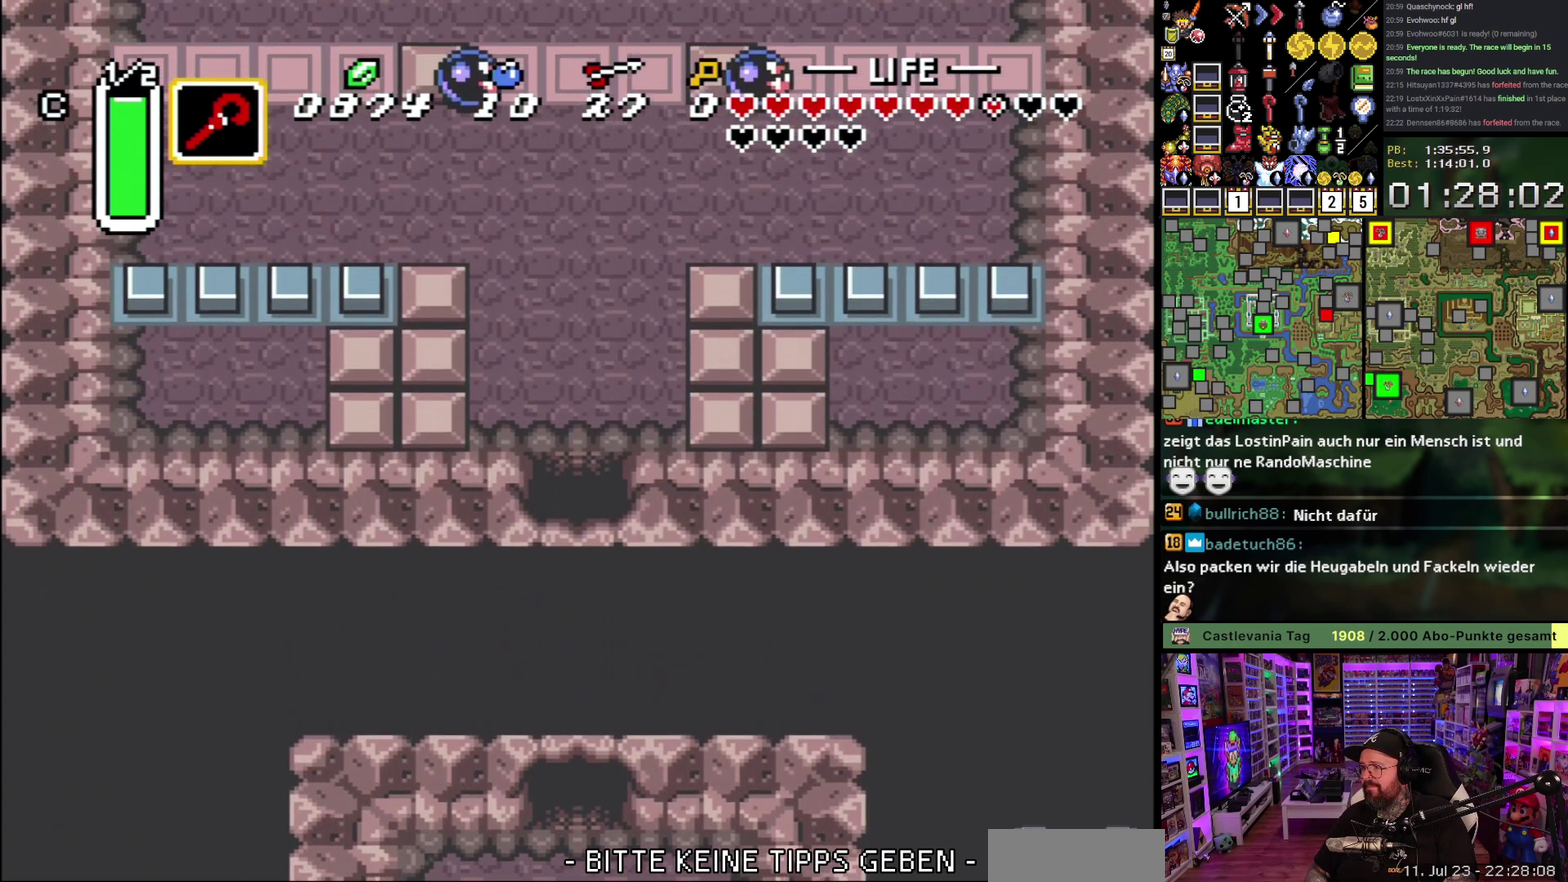
{"buttons": ["DPAD_UP"], "events": [[100, "A", "up"], [183, "A", "down"], [300, "A", "up"], [367, "A", "down"], [483, "A", "up"], [483, "DPAD_UP", "down"]]}
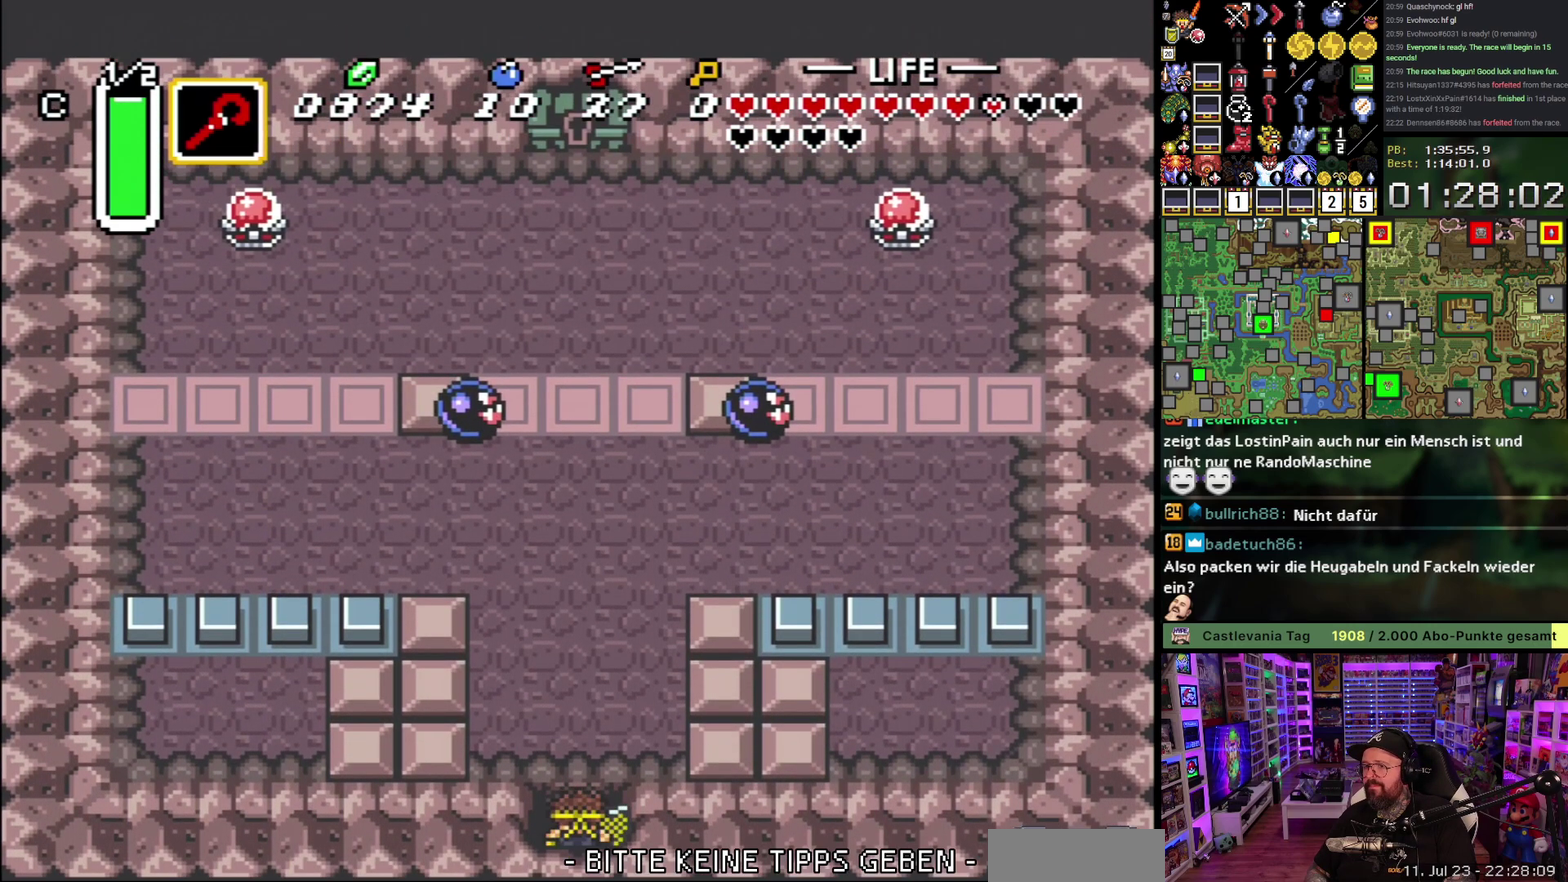
{"buttons": ["DPAD_UP"], "events": []}
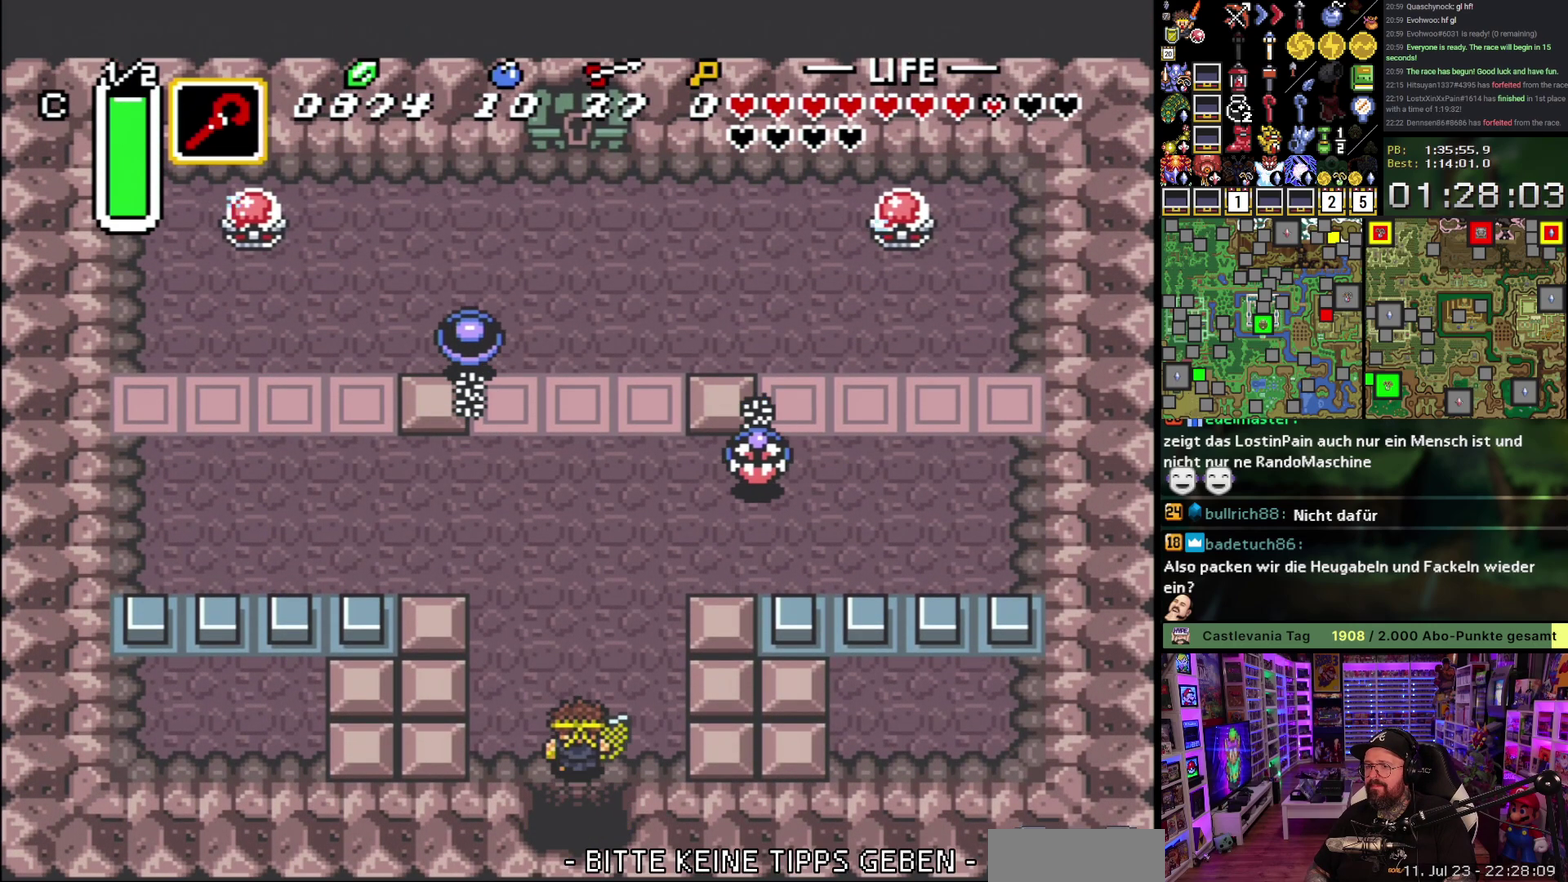
{"buttons": ["A"], "events": [[33, "A", "down"], [350, "DPAD_UP", "up"]]}
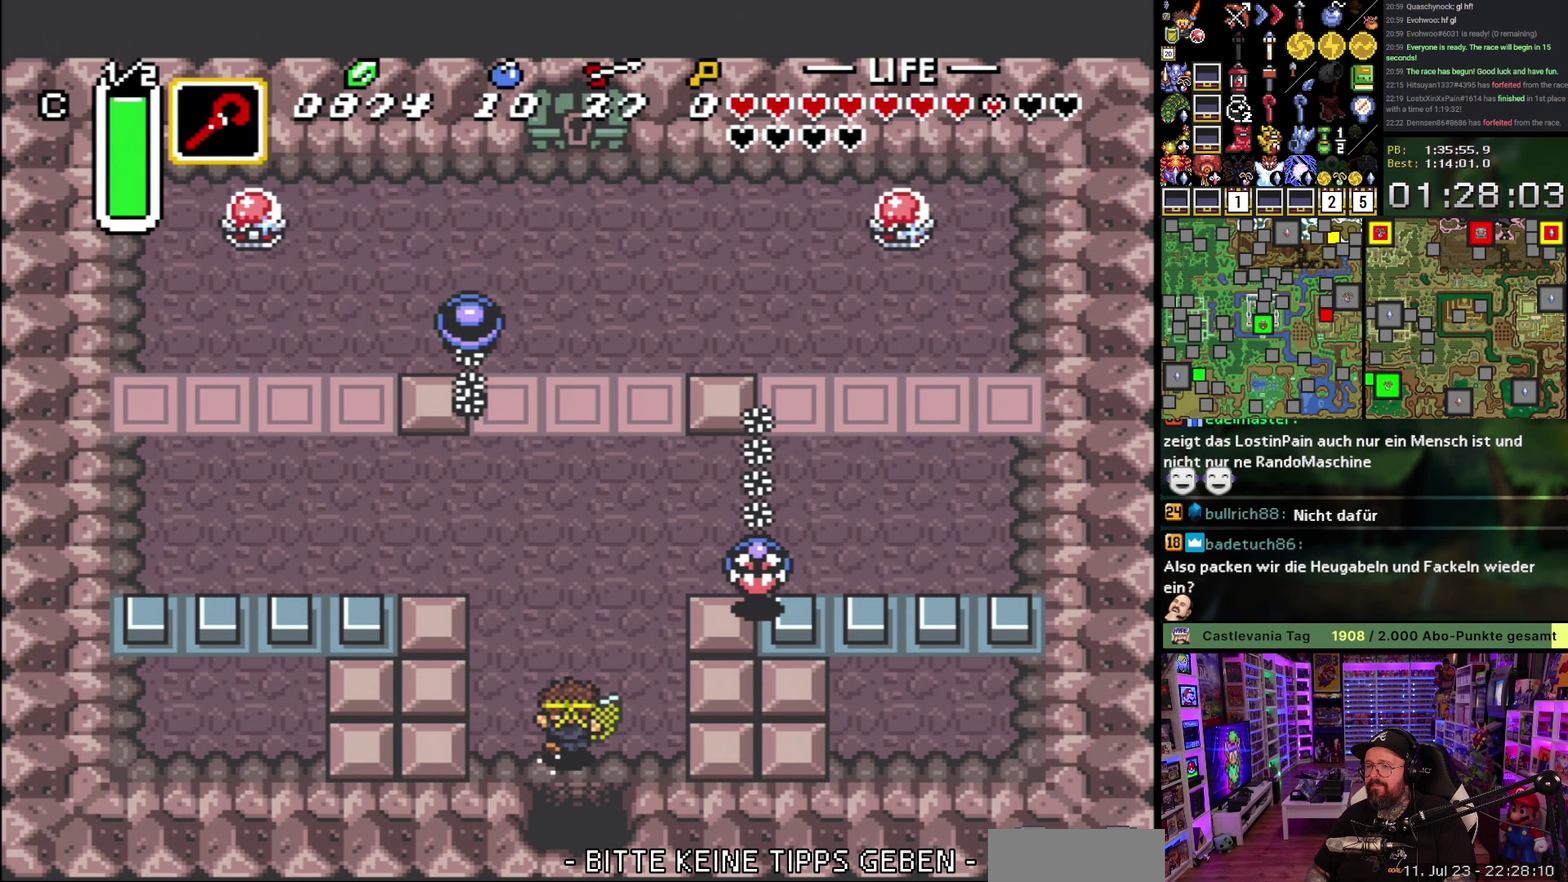
{"buttons": [], "events": [[500, "A", "up"]]}
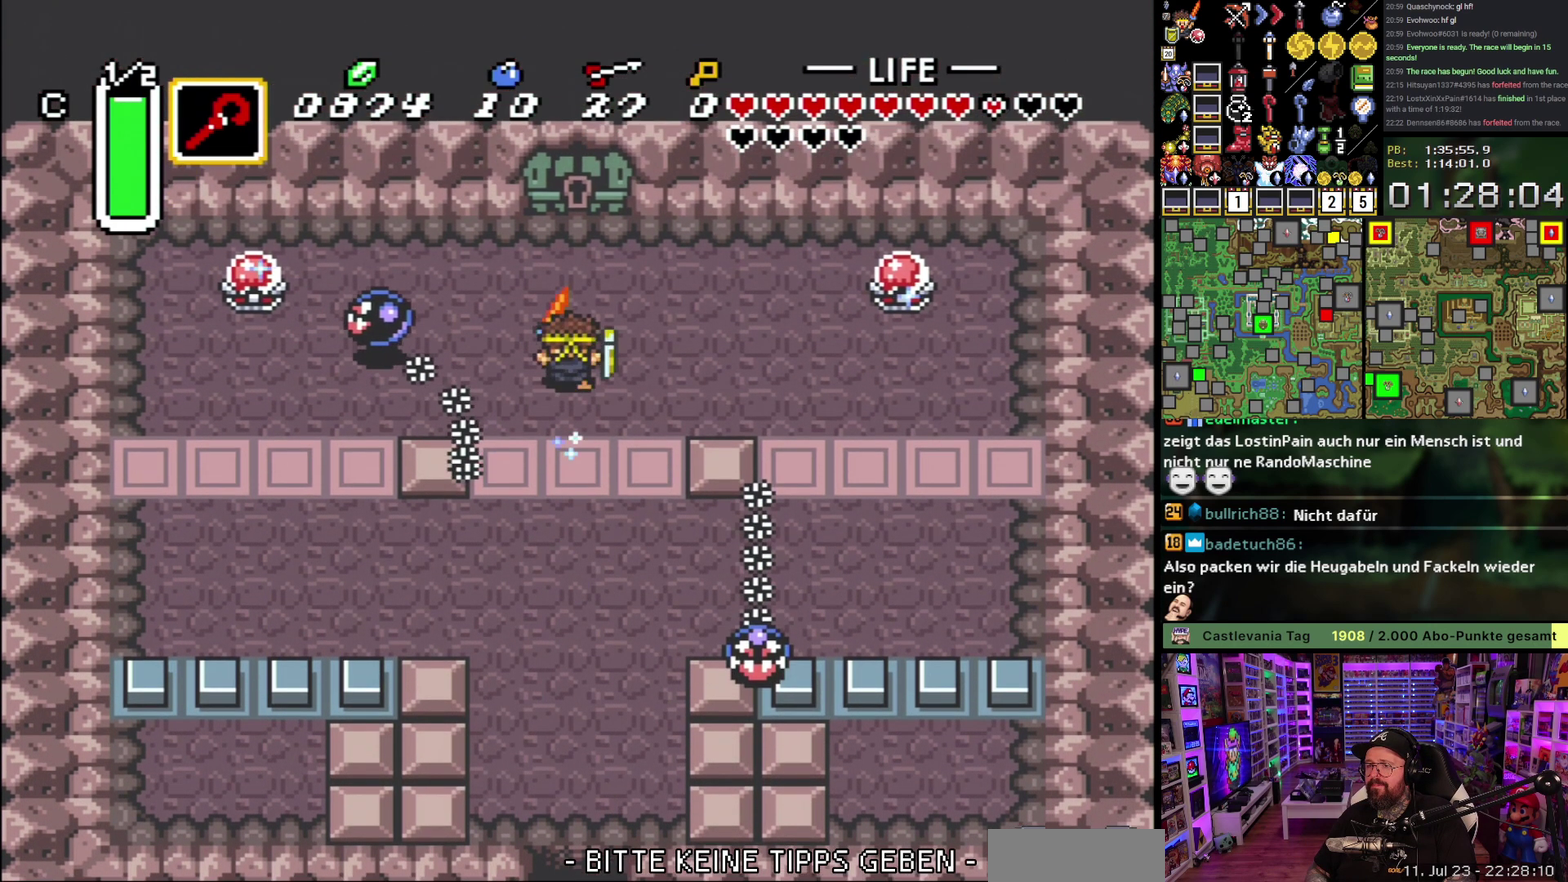
{"buttons": ["DPAD_DOWN", "DPAD_LEFT"], "events": [[17, "DPAD_LEFT", "down"], [250, "DPAD_LEFT", "up"], [267, "DPAD_DOWN", "down"], [300, "DPAD_LEFT", "down"]]}
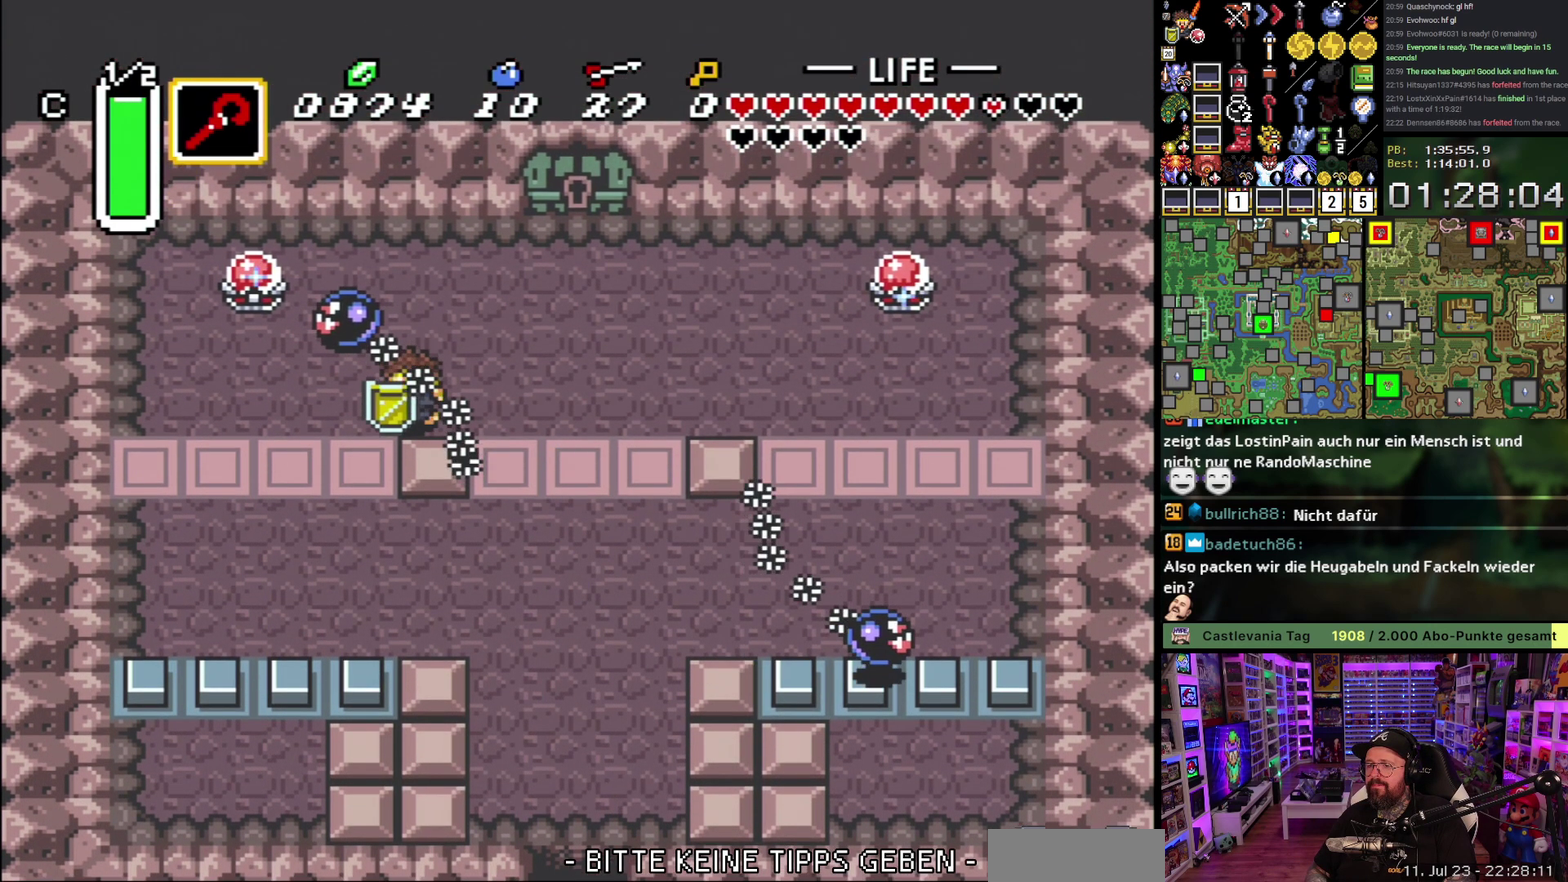
{"buttons": ["DPAD_RIGHT"], "events": [[17, "DPAD_DOWN", "up"], [83, "DPAD_DOWN", "down"], [400, "DPAD_LEFT", "up"], [417, "DPAD_DOWN", "up"], [433, "DPAD_RIGHT", "down"]]}
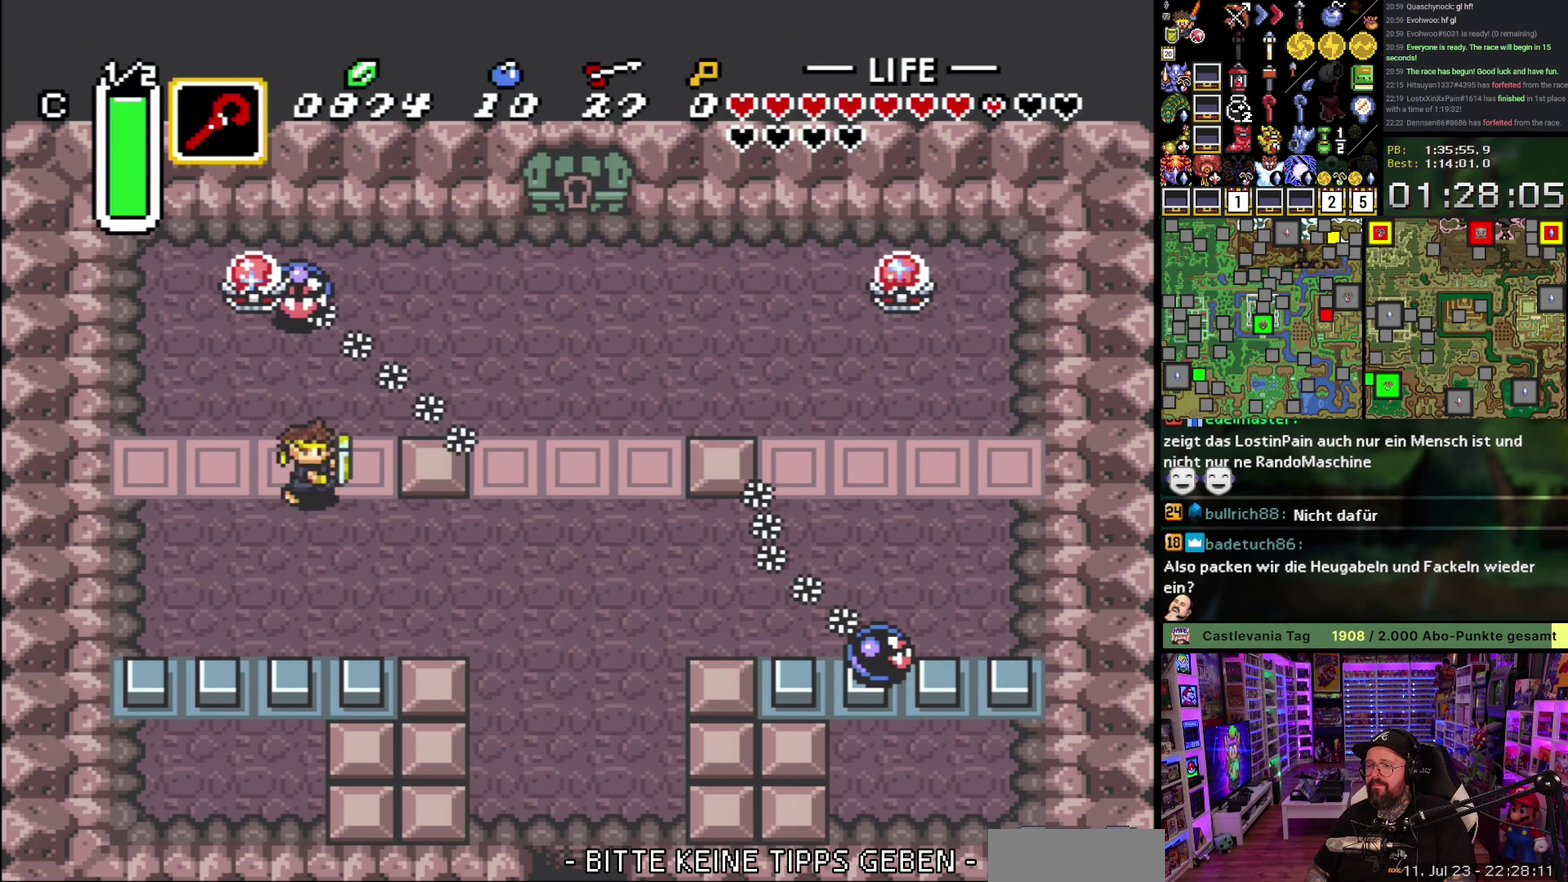
{"buttons": ["DPAD_DOWN"], "events": [[33, "DPAD_UP", "down"], [117, "DPAD_RIGHT", "up"], [233, "DPAD_UP", "up"], [233, "Y", "down"], [333, "Y", "up"], [450, "DPAD_DOWN", "down"]]}
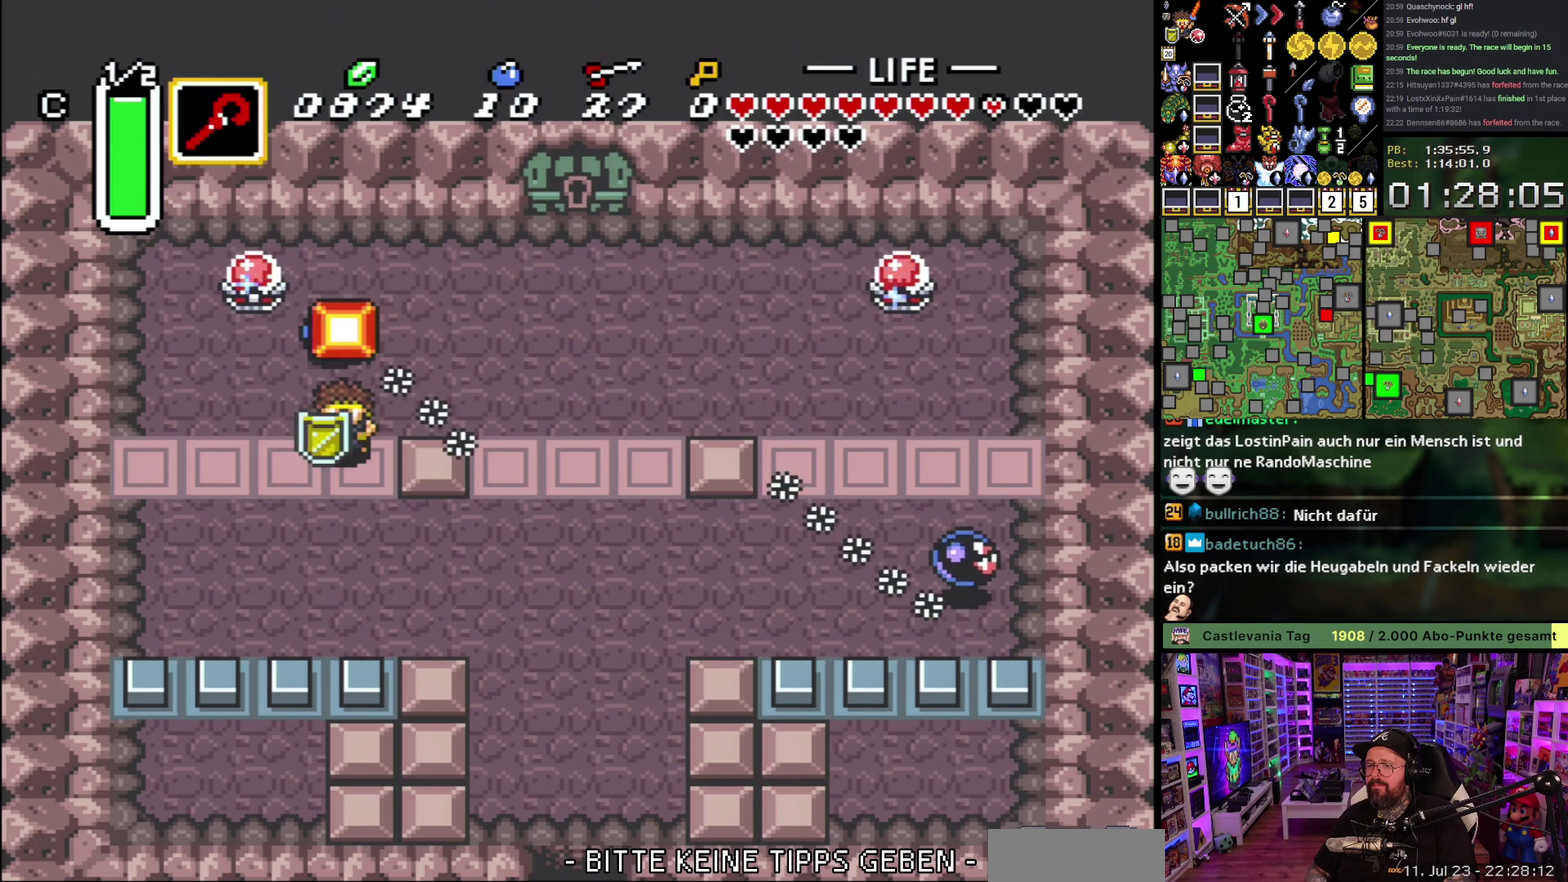
{"buttons": ["DPAD_DOWN", "DPAD_LEFT"], "events": [[33, "DPAD_LEFT", "down"]]}
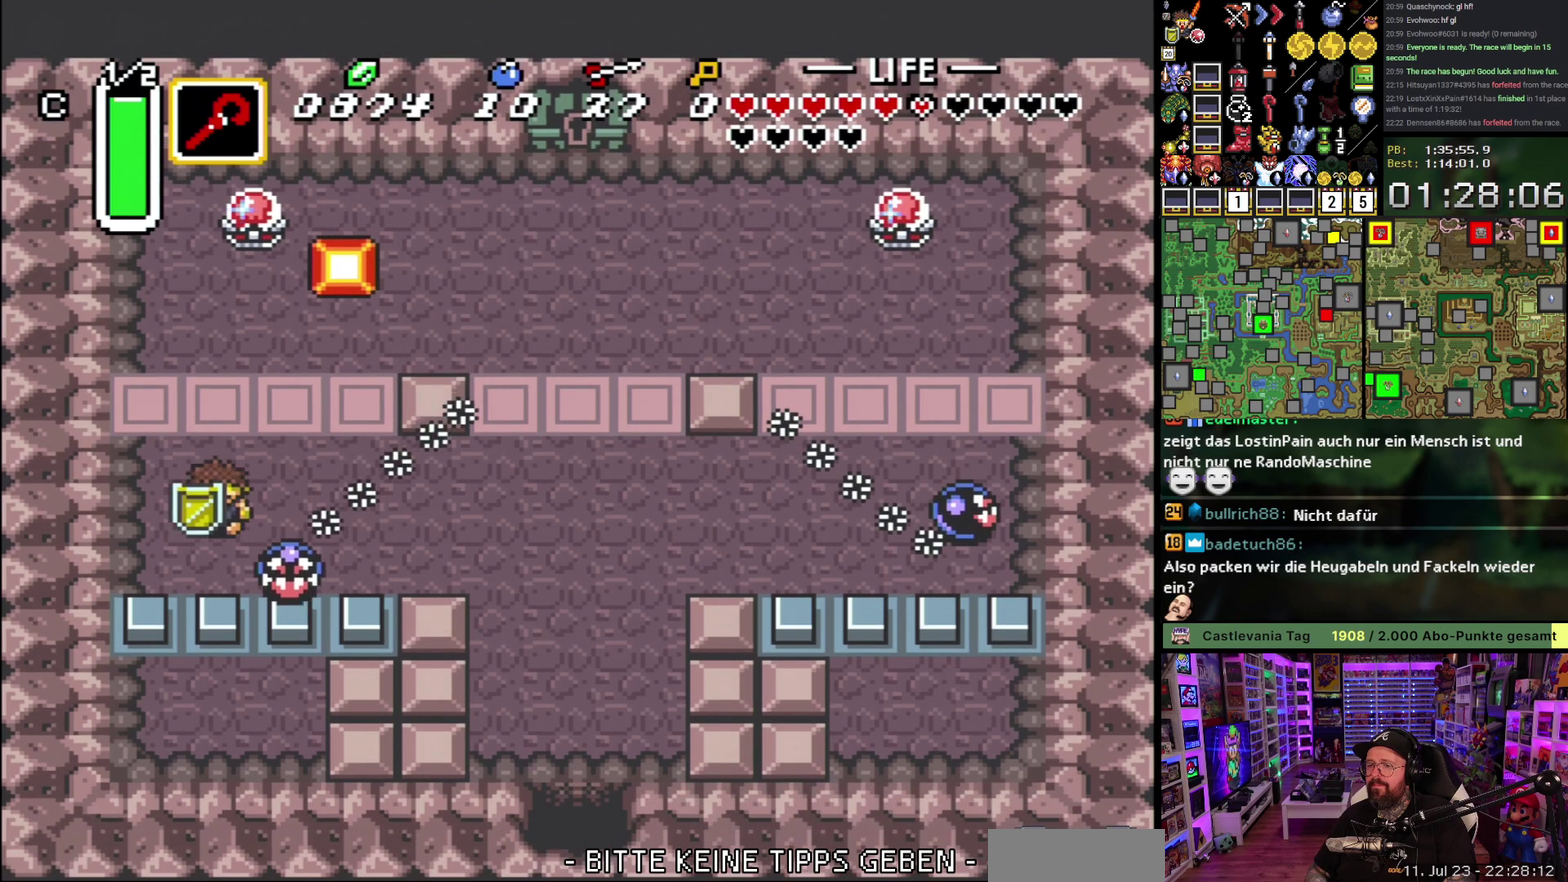
{"buttons": ["DPAD_UP", "DPAD_RIGHT"], "events": [[17, "DPAD_DOWN", "up"], [50, "DPAD_UP", "down"], [67, "DPAD_LEFT", "up"], [83, "DPAD_RIGHT", "down"]]}
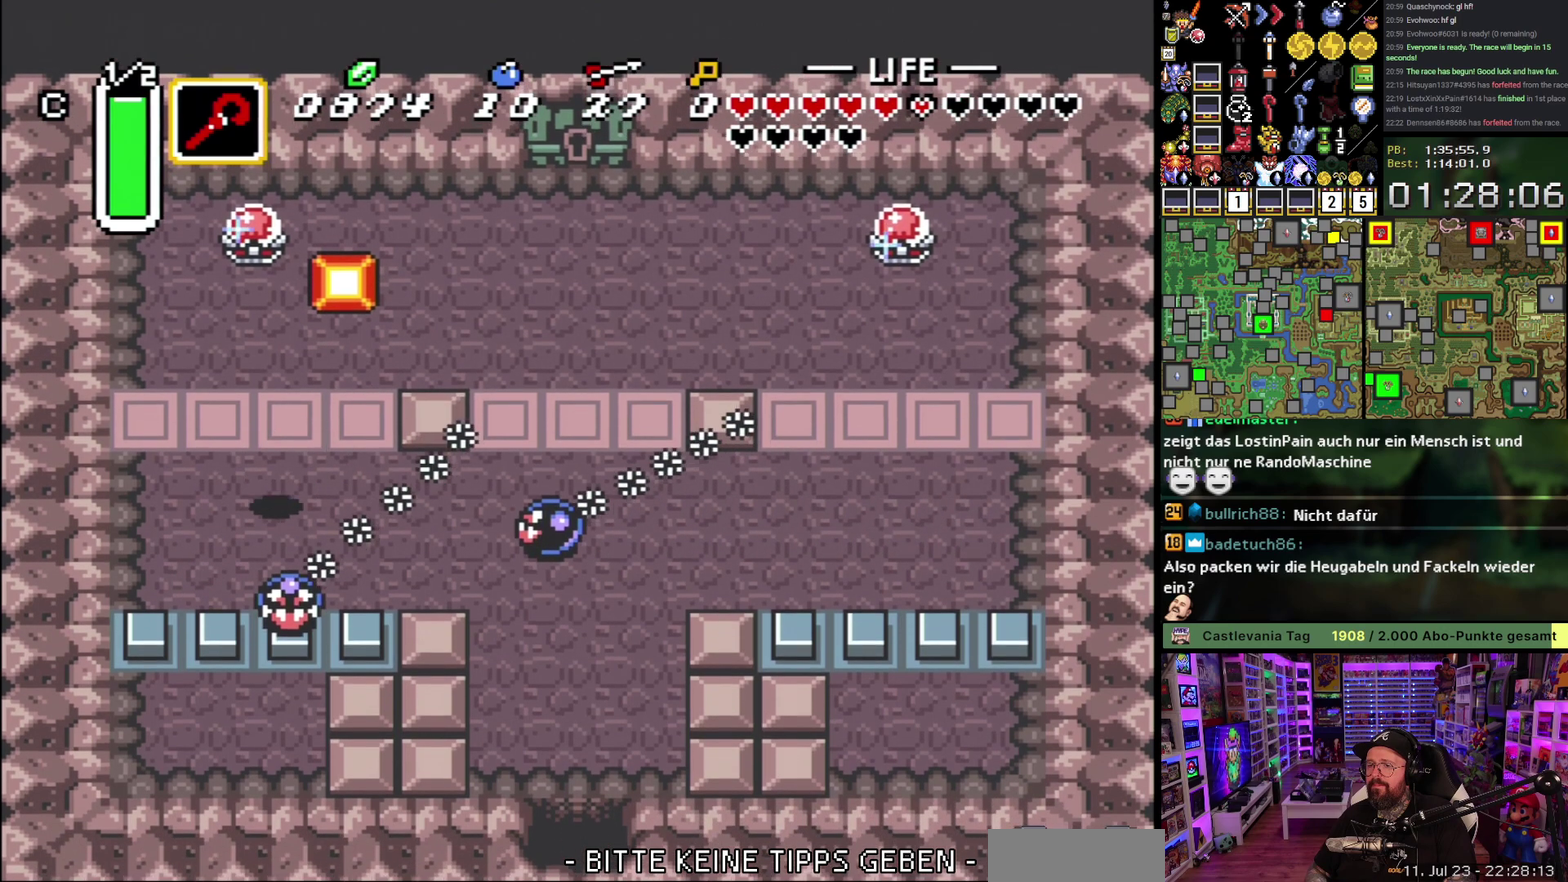
{"buttons": ["DPAD_UP"], "events": [[233, "DPAD_RIGHT", "up"]]}
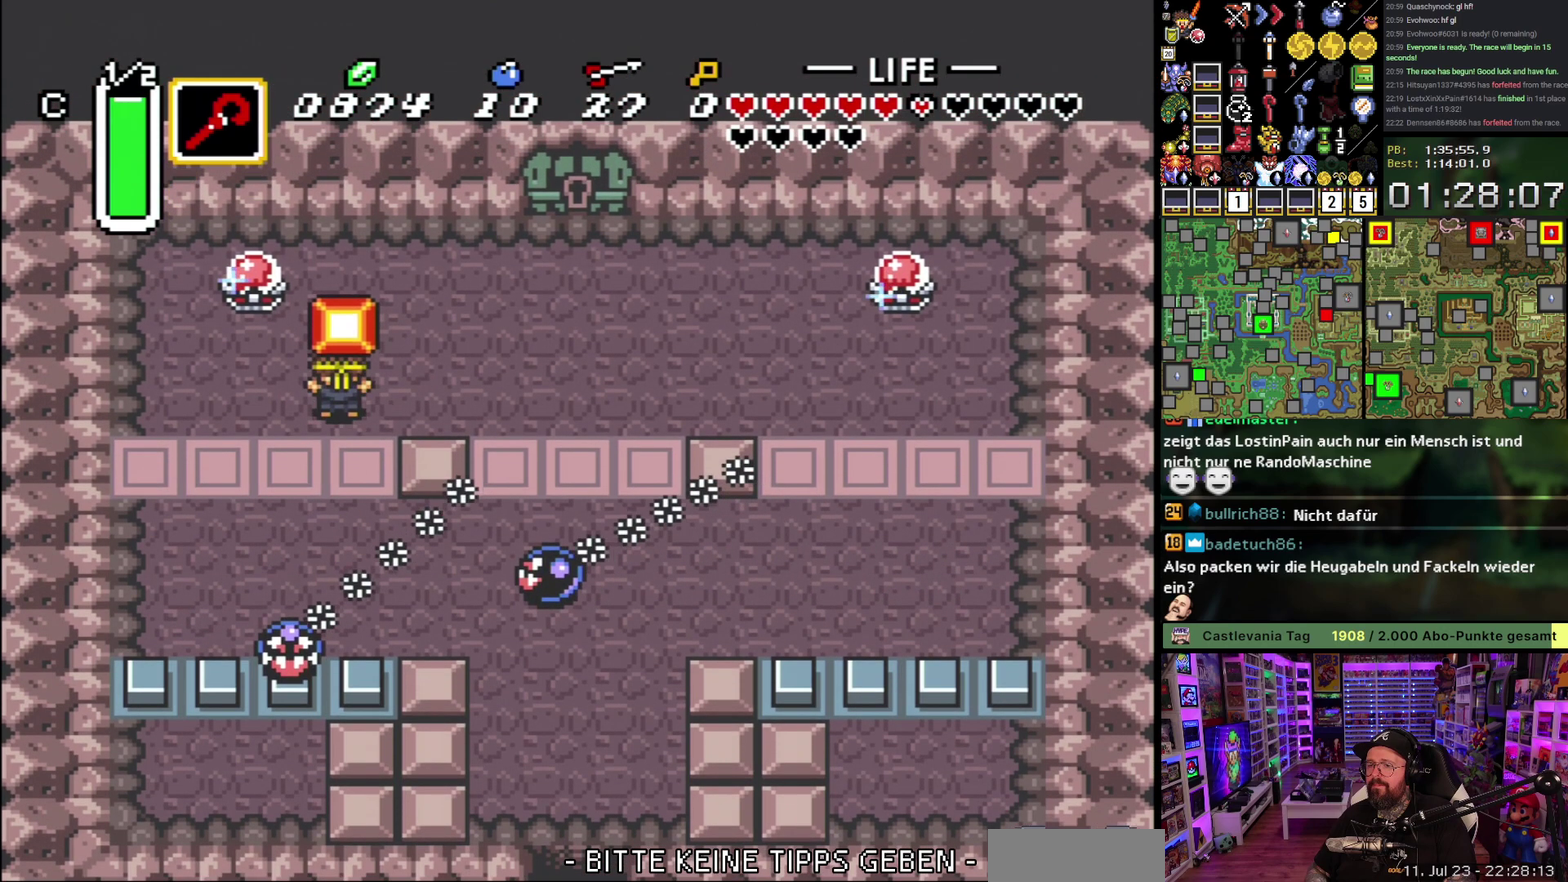
{"buttons": ["DPAD_LEFT"], "events": [[283, "DPAD_UP", "up"], [300, "DPAD_DOWN", "down"], [350, "DPAD_LEFT", "down"], [450, "DPAD_DOWN", "up"]]}
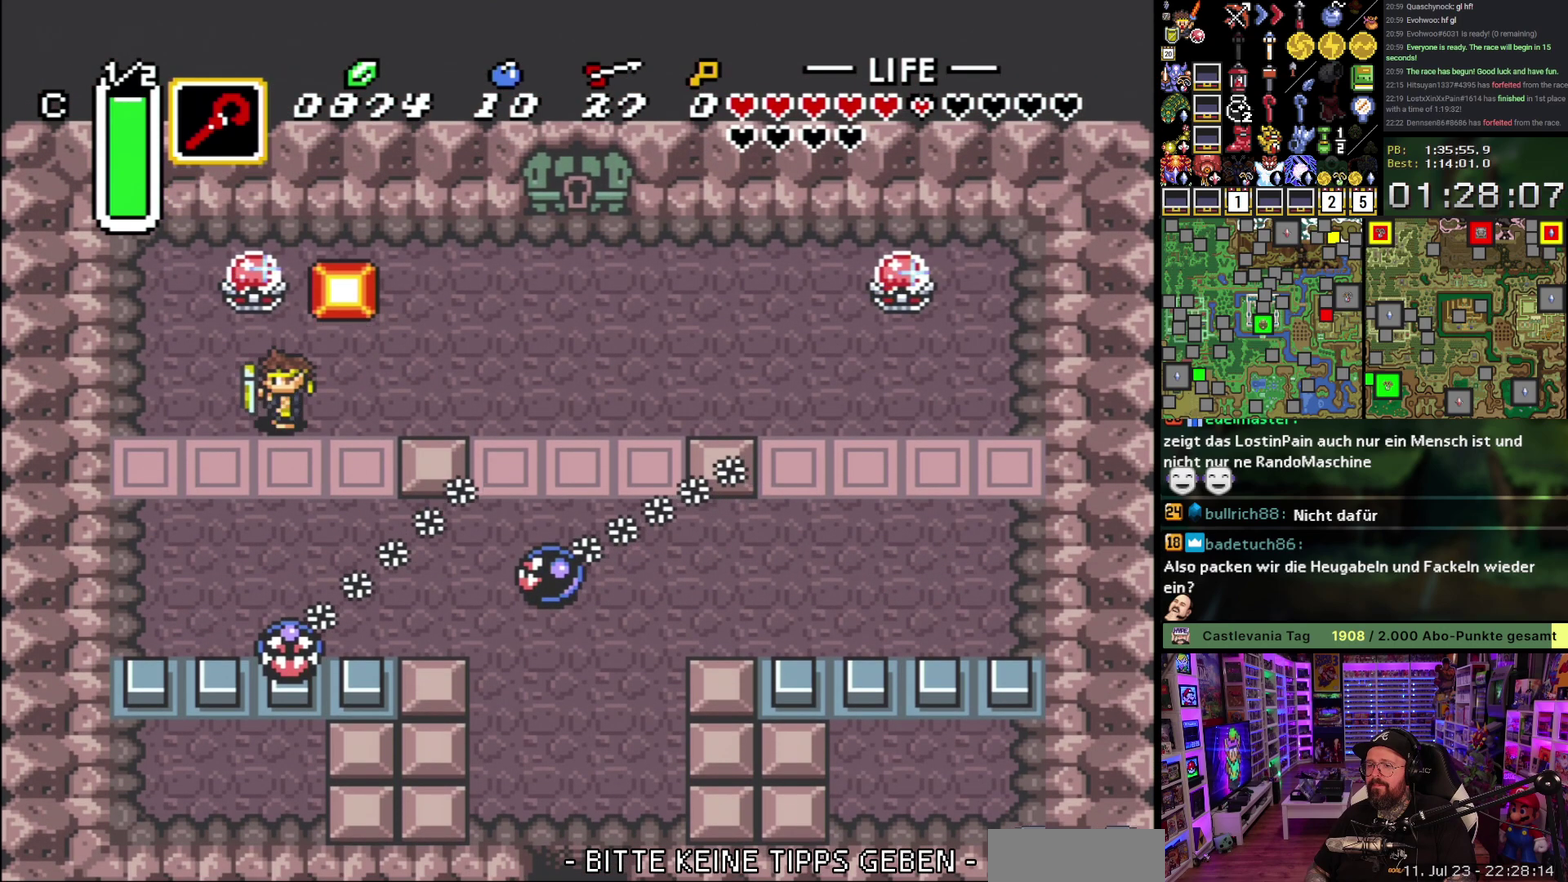
{"buttons": ["DPAD_DOWN", "DPAD_LEFT"], "events": [[67, "DPAD_DOWN", "down"]]}
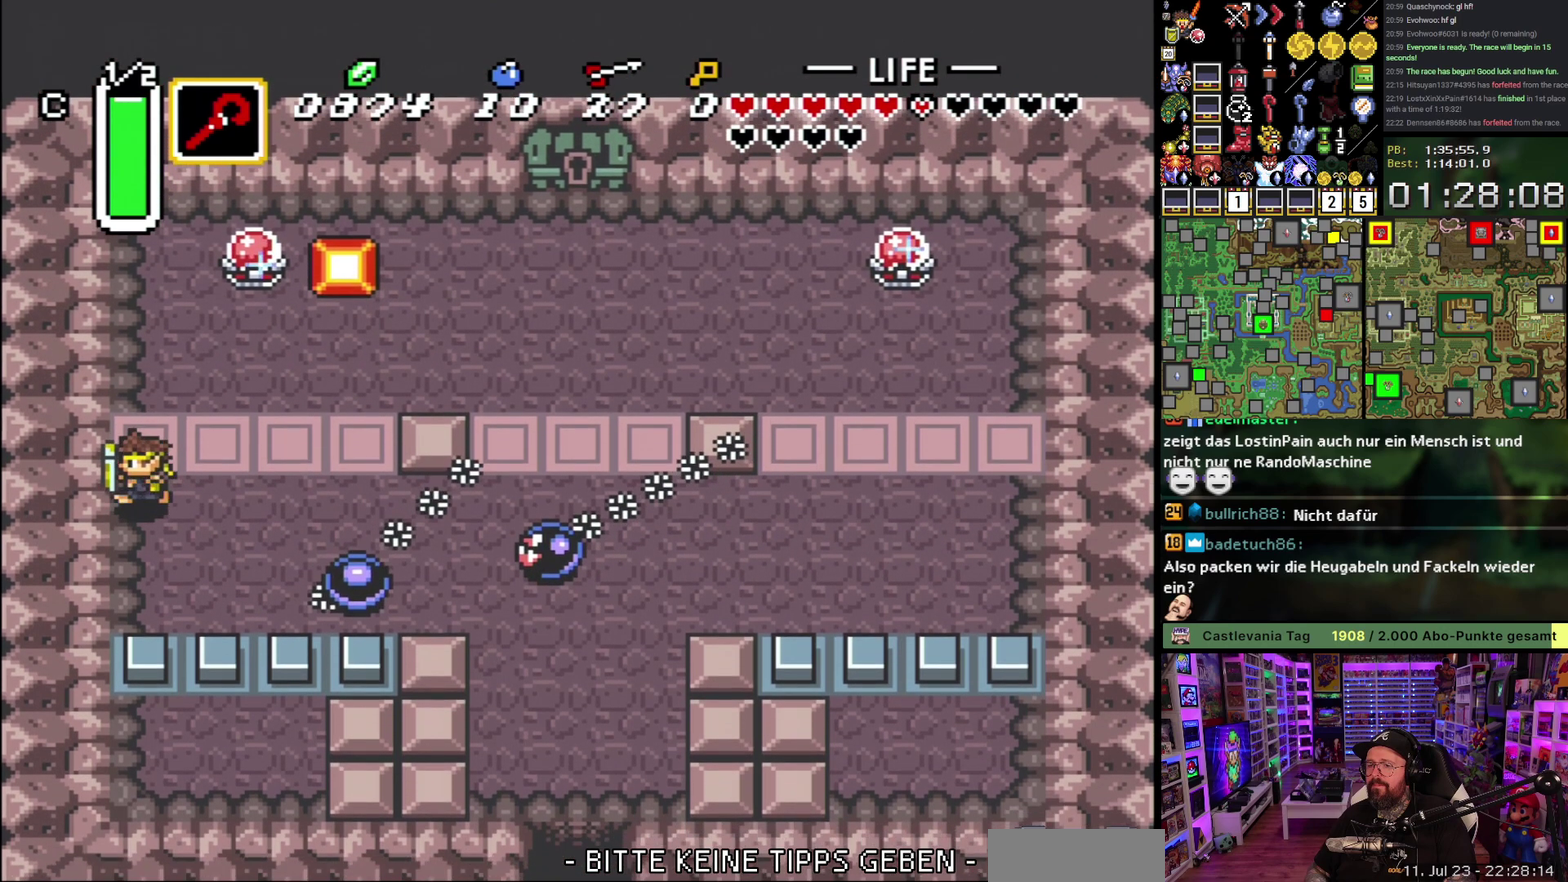
{"buttons": [], "events": [[33, "DPAD_DOWN", "up"], [167, "DPAD_LEFT", "up"]]}
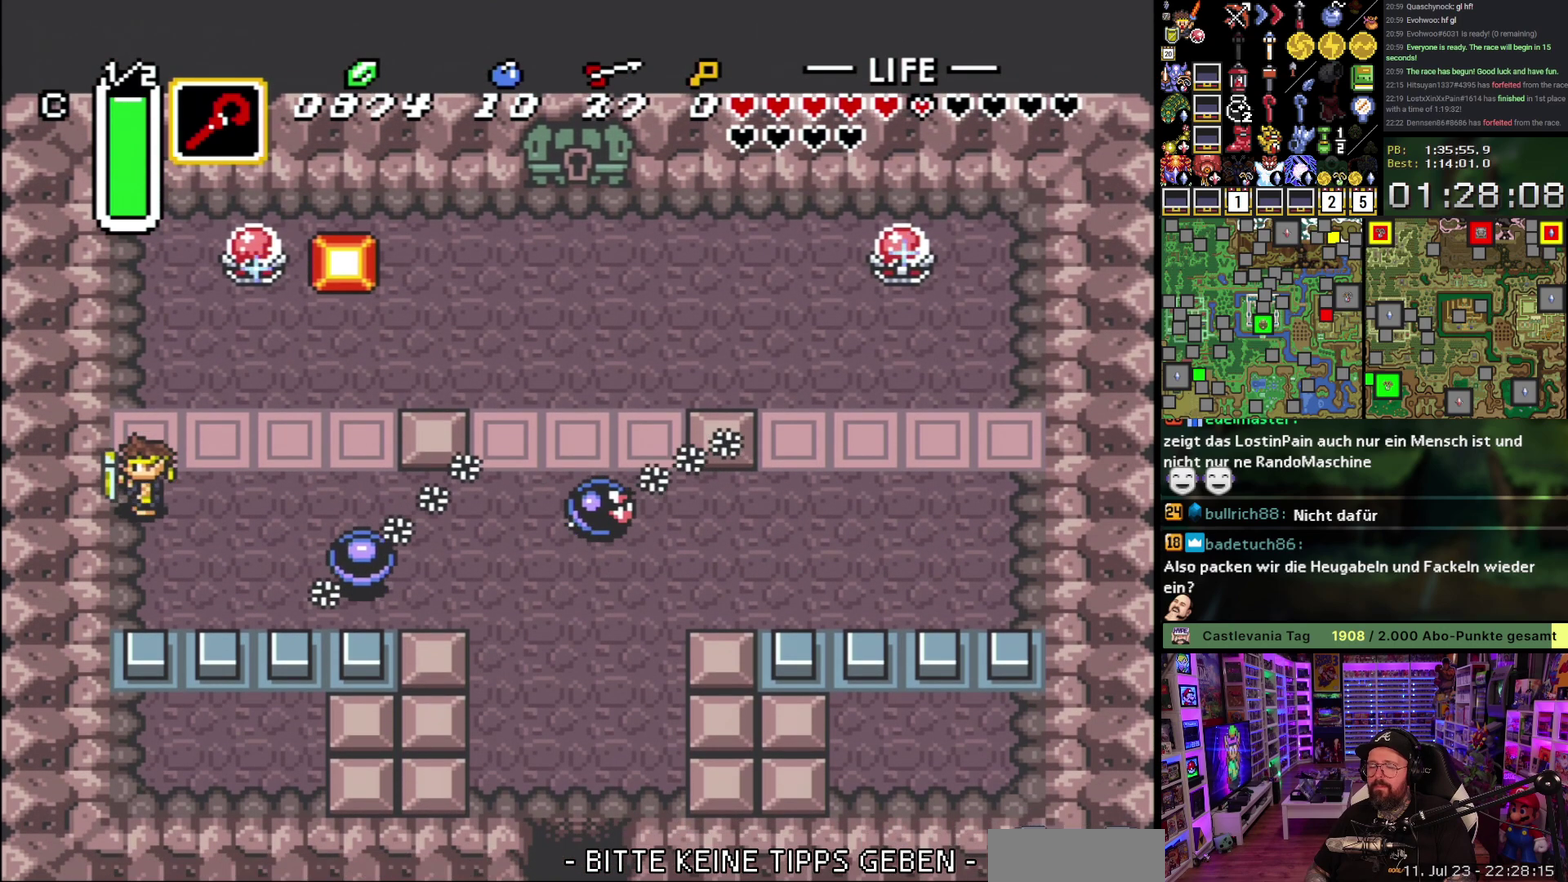
{"buttons": [], "events": []}
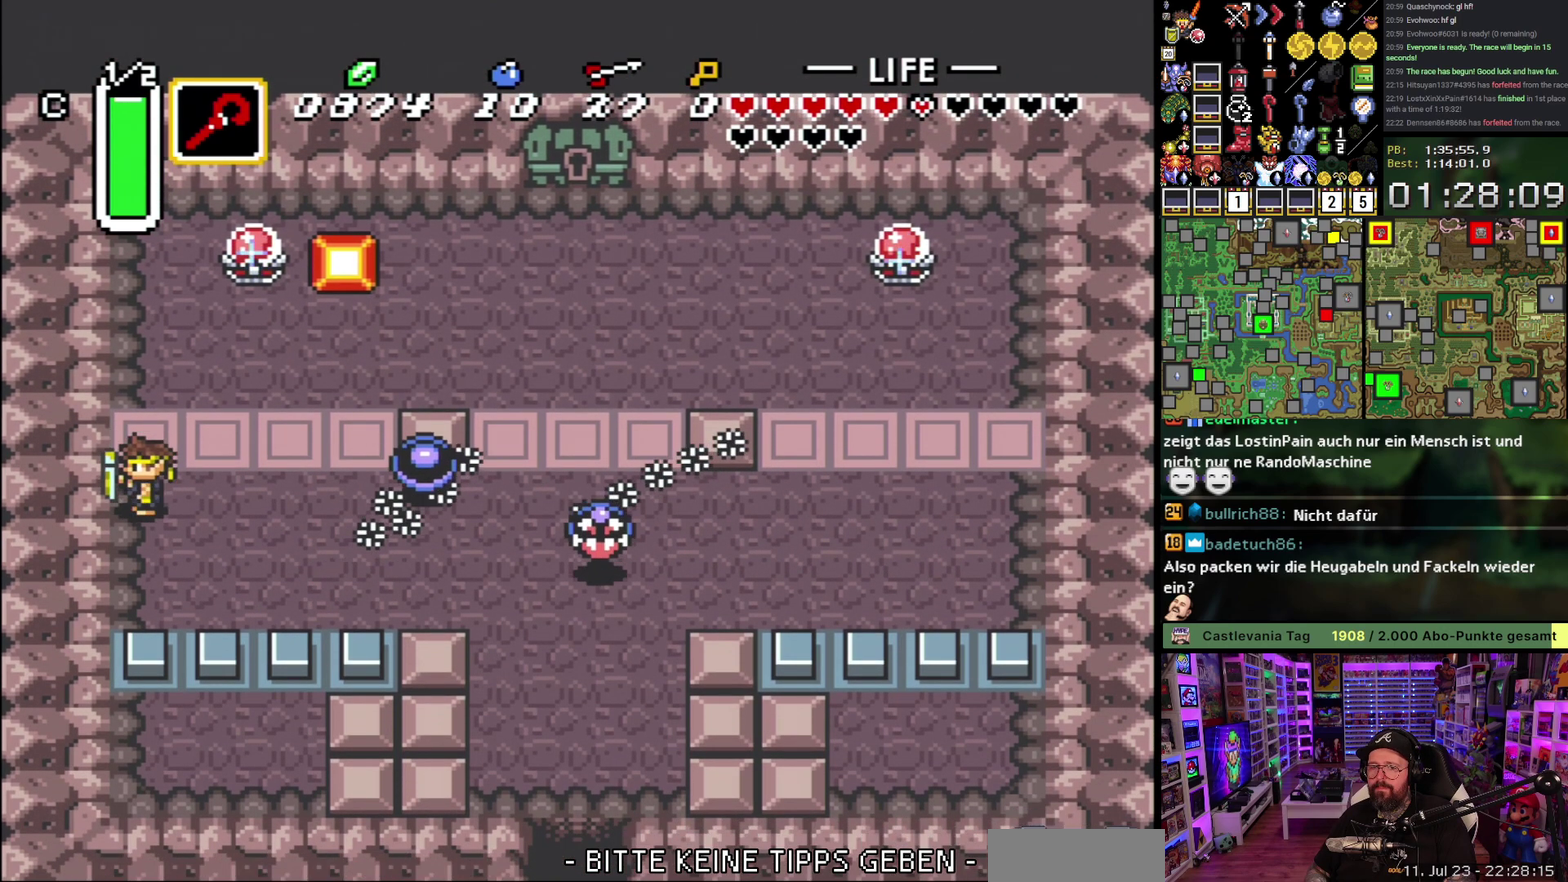
{"buttons": [], "events": []}
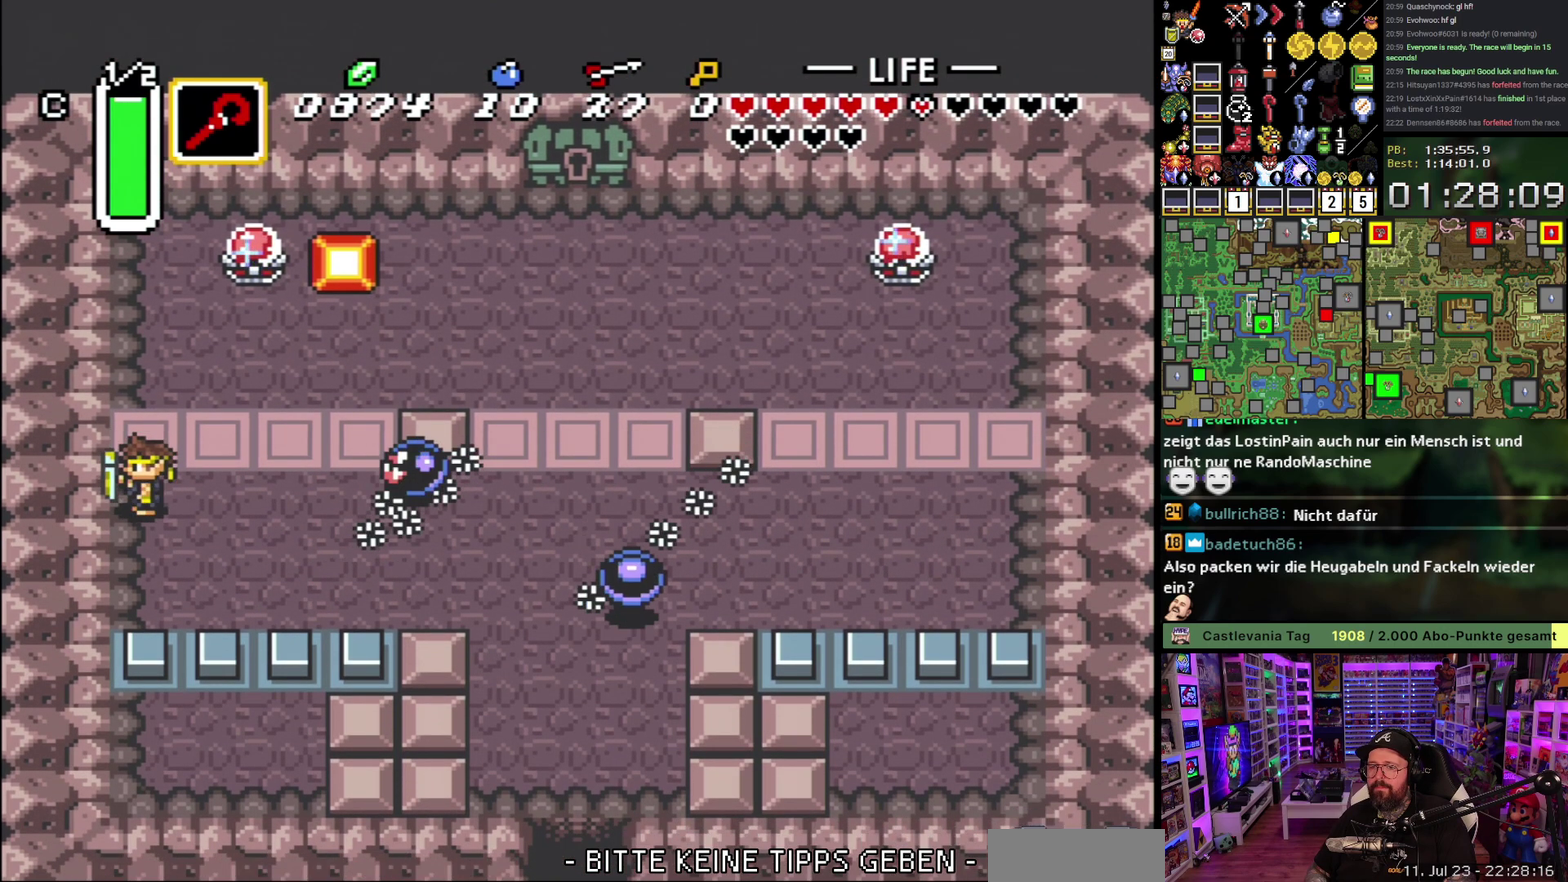
{"buttons": [], "events": []}
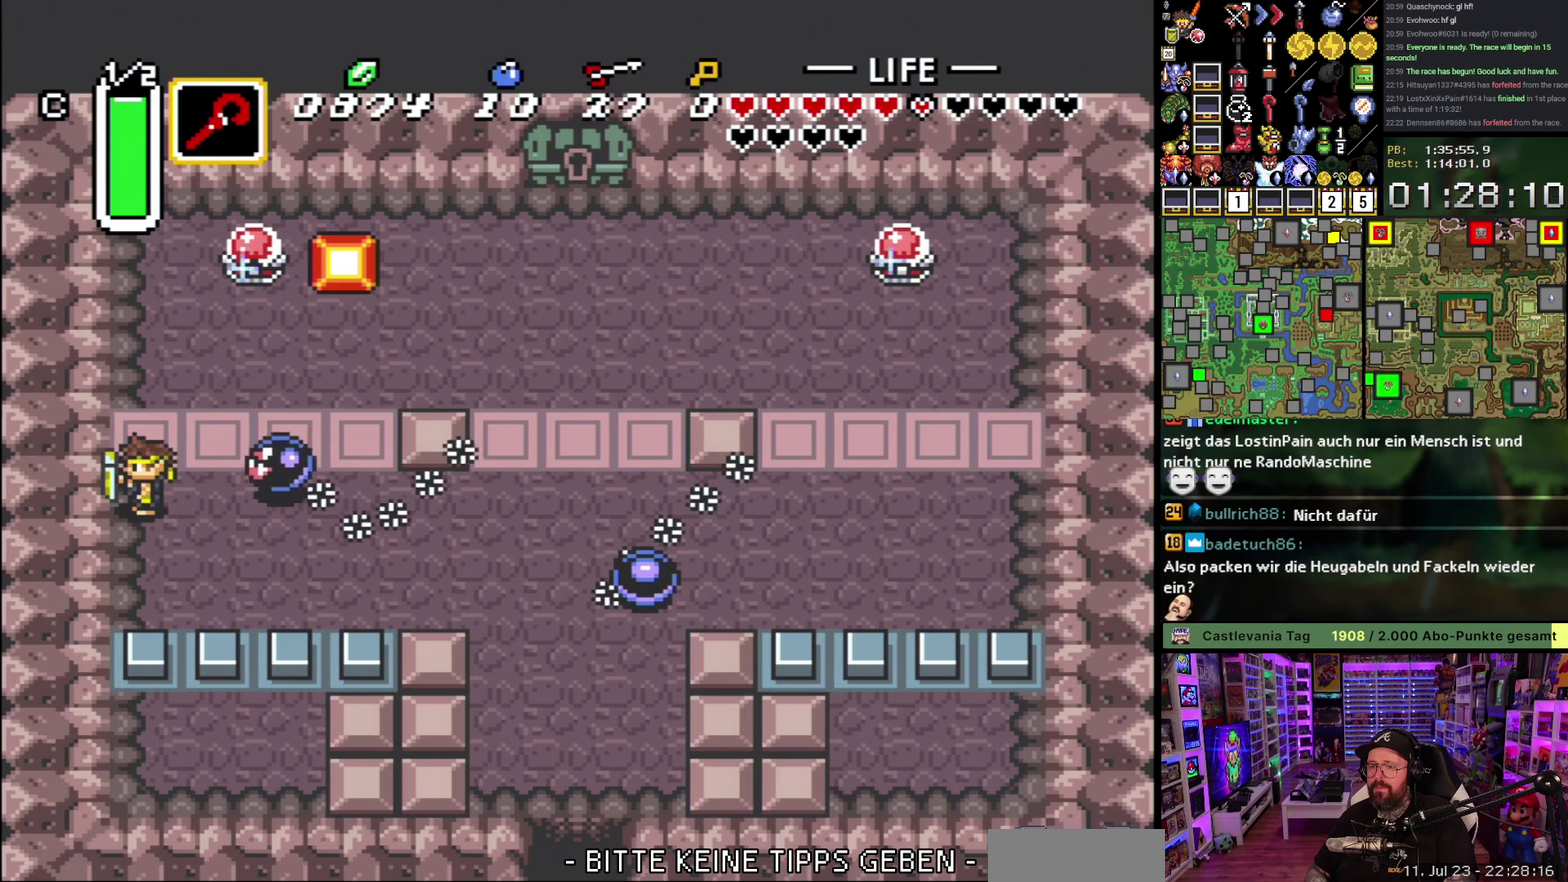
{"buttons": ["DPAD_DOWN", "DPAD_LEFT"], "events": [[133, "DPAD_LEFT", "down"], [267, "DPAD_DOWN", "down"]]}
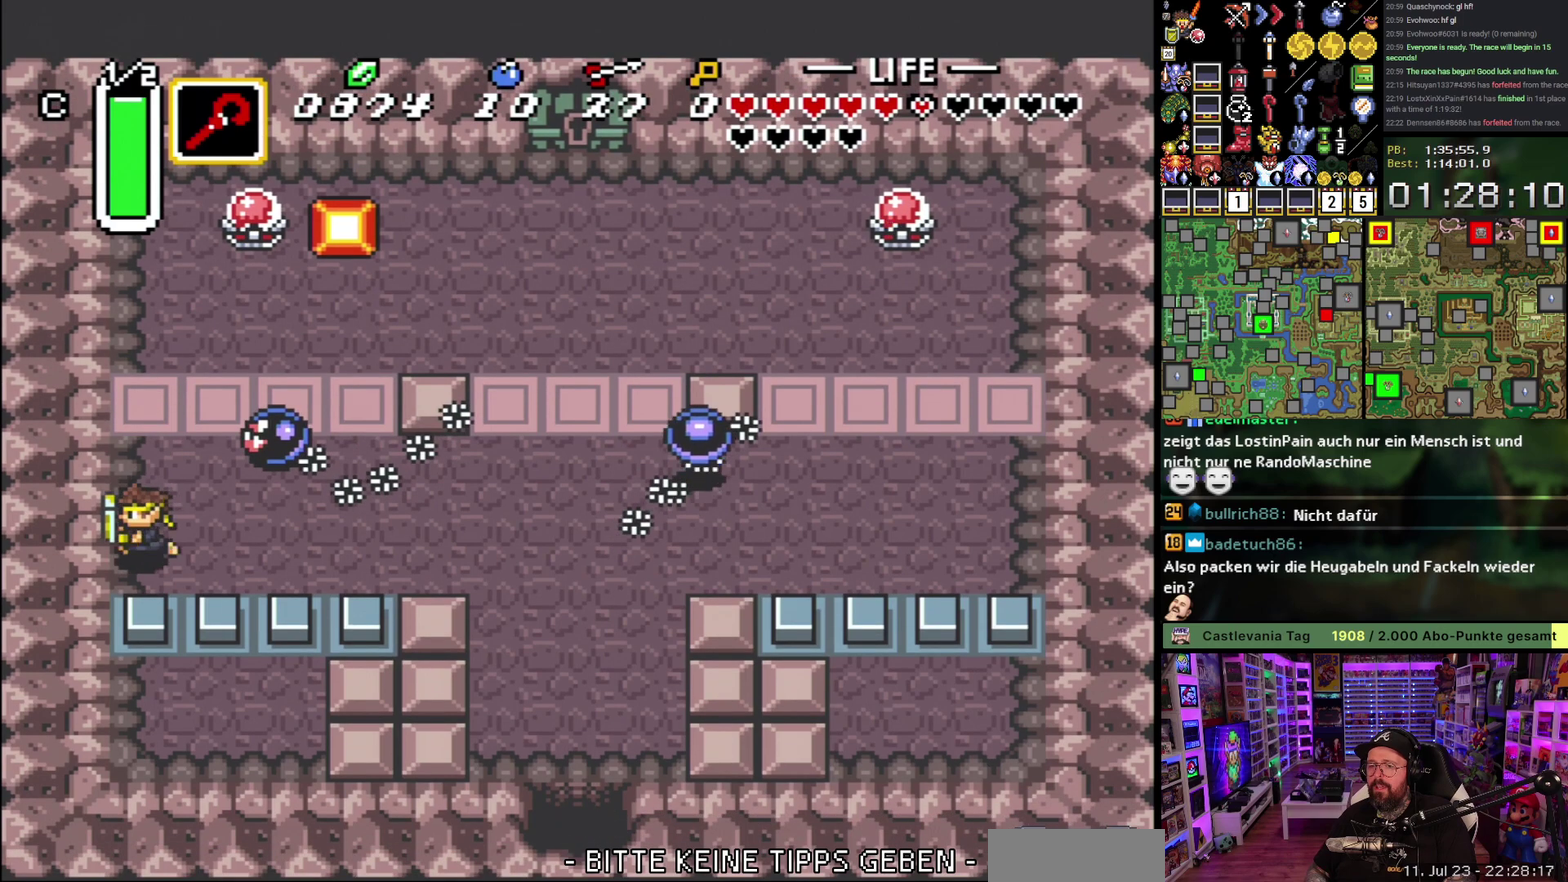
{"buttons": ["Y", "DPAD_DOWN", "DPAD_RIGHT"], "events": [[17, "DPAD_LEFT", "up"], [133, "DPAD_RIGHT", "down"], [417, "Y", "down"]]}
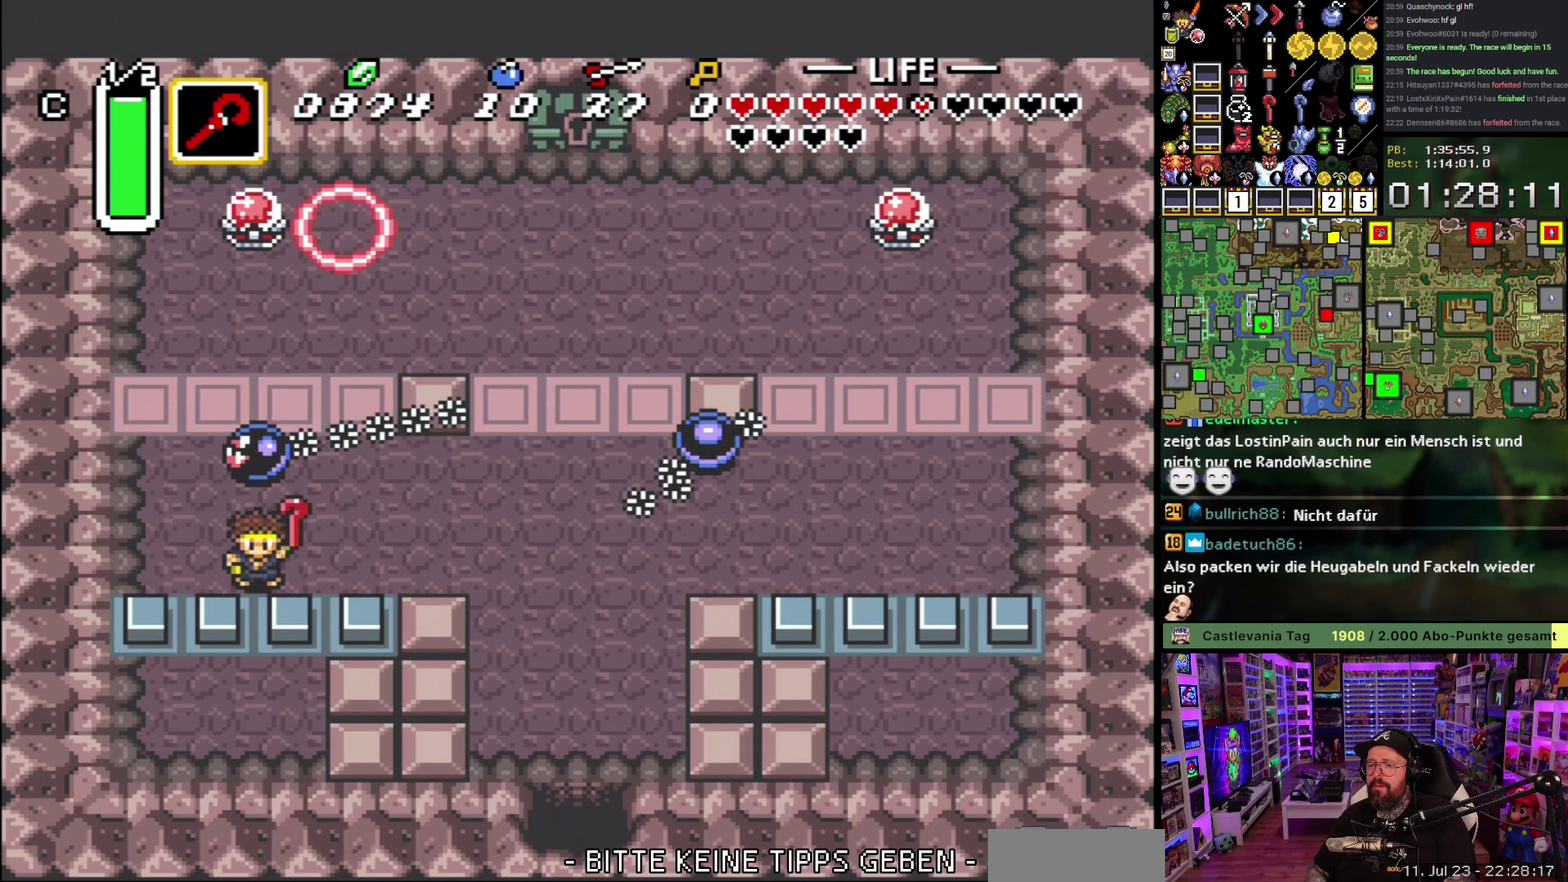
{"buttons": ["DPAD_DOWN", "DPAD_RIGHT"], "events": [[33, "Y", "up"]]}
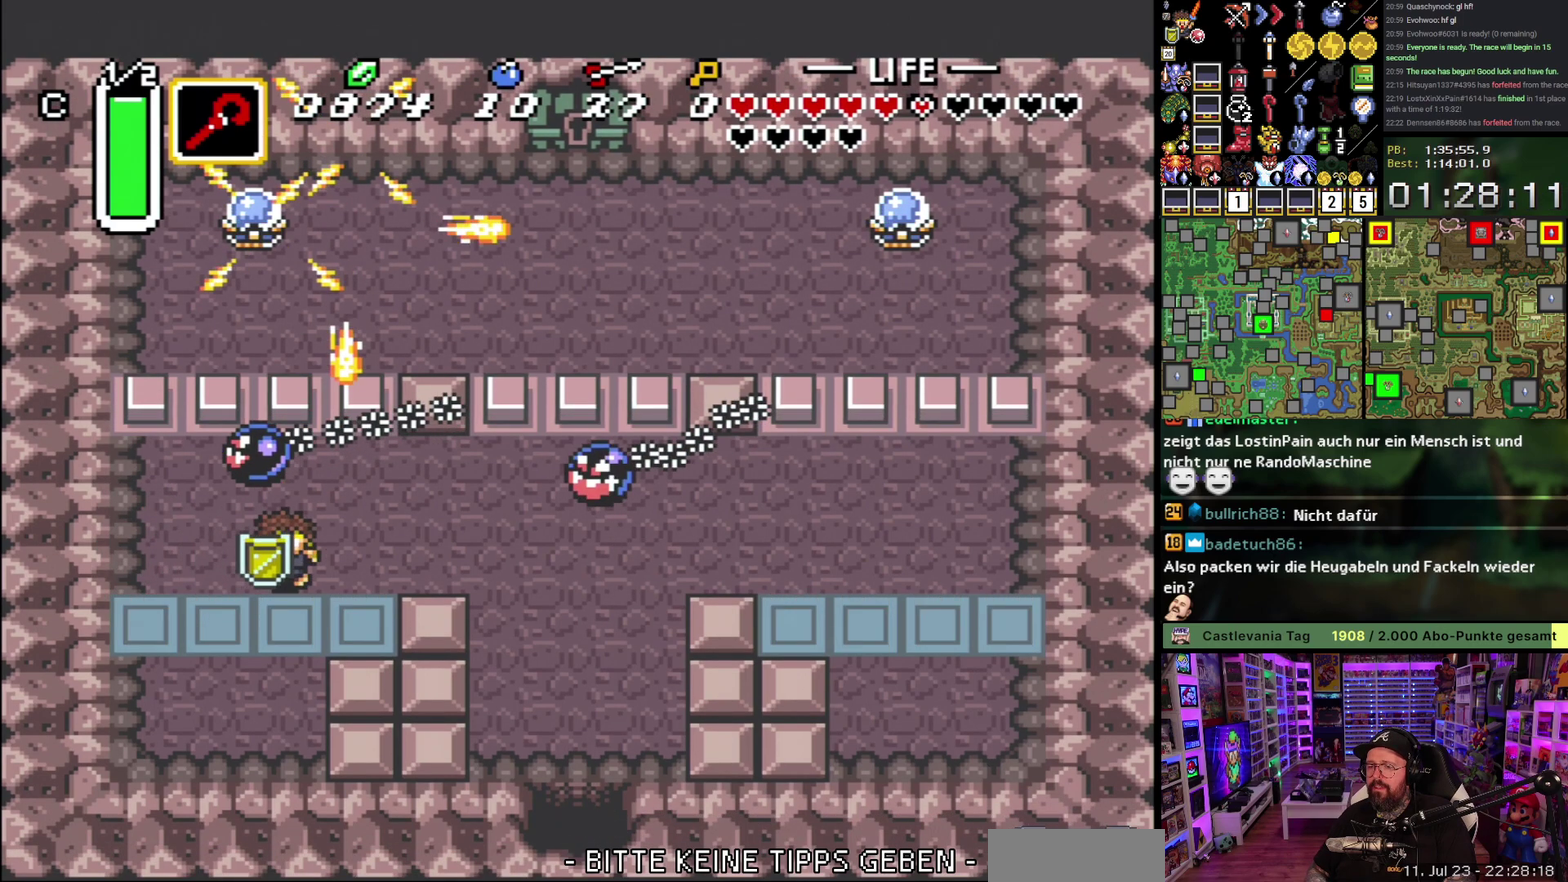
{"buttons": ["DPAD_RIGHT"], "events": [[300, "DPAD_DOWN", "up"]]}
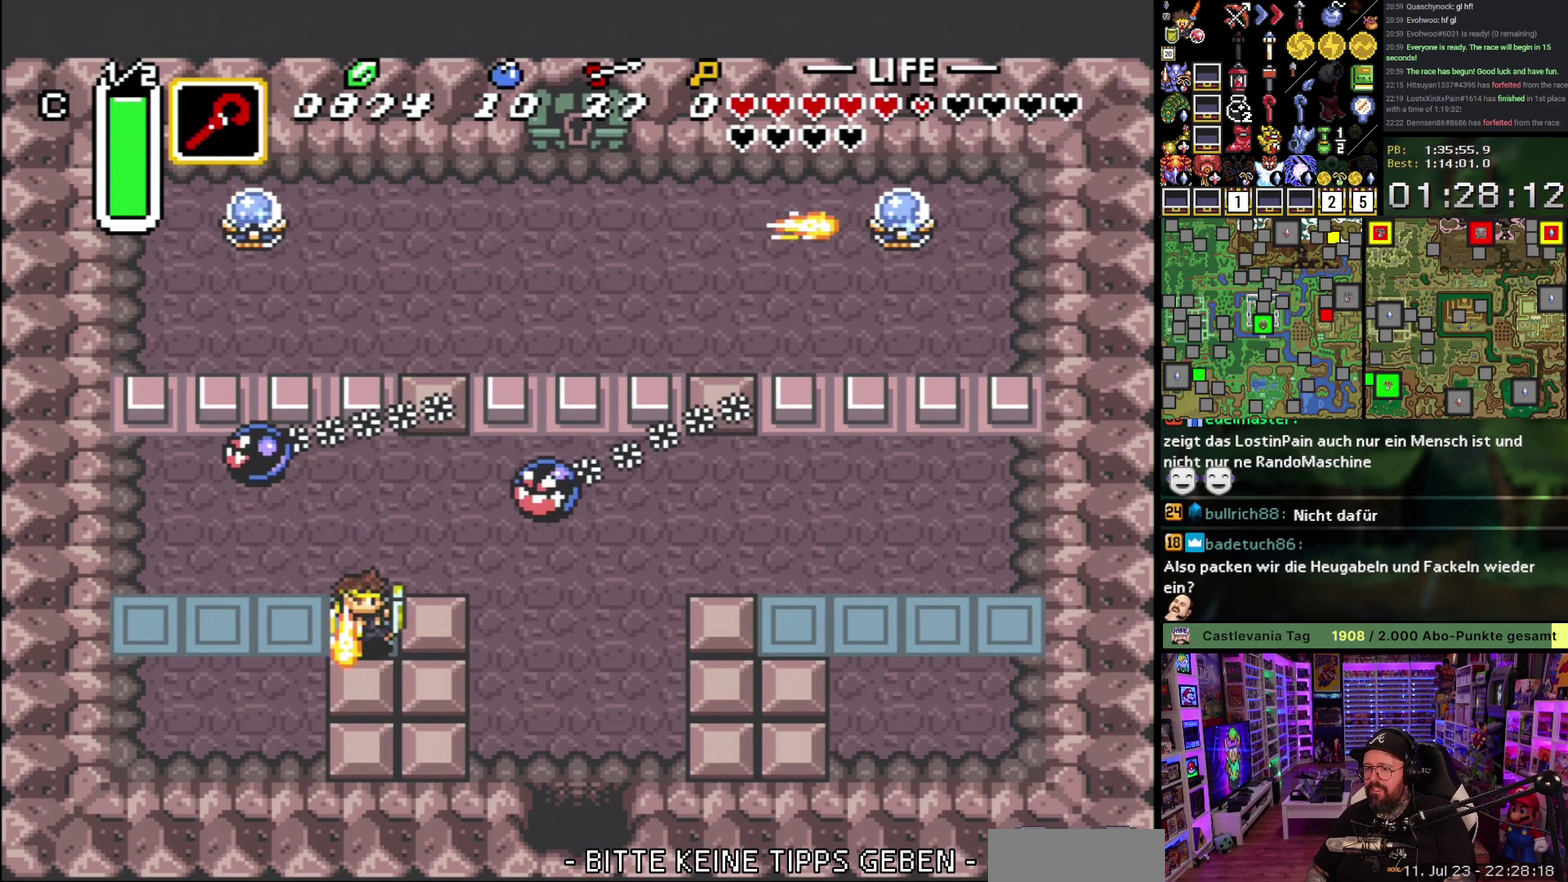
{"buttons": ["DPAD_UP", "DPAD_RIGHT"], "events": [[500, "DPAD_UP", "down"]]}
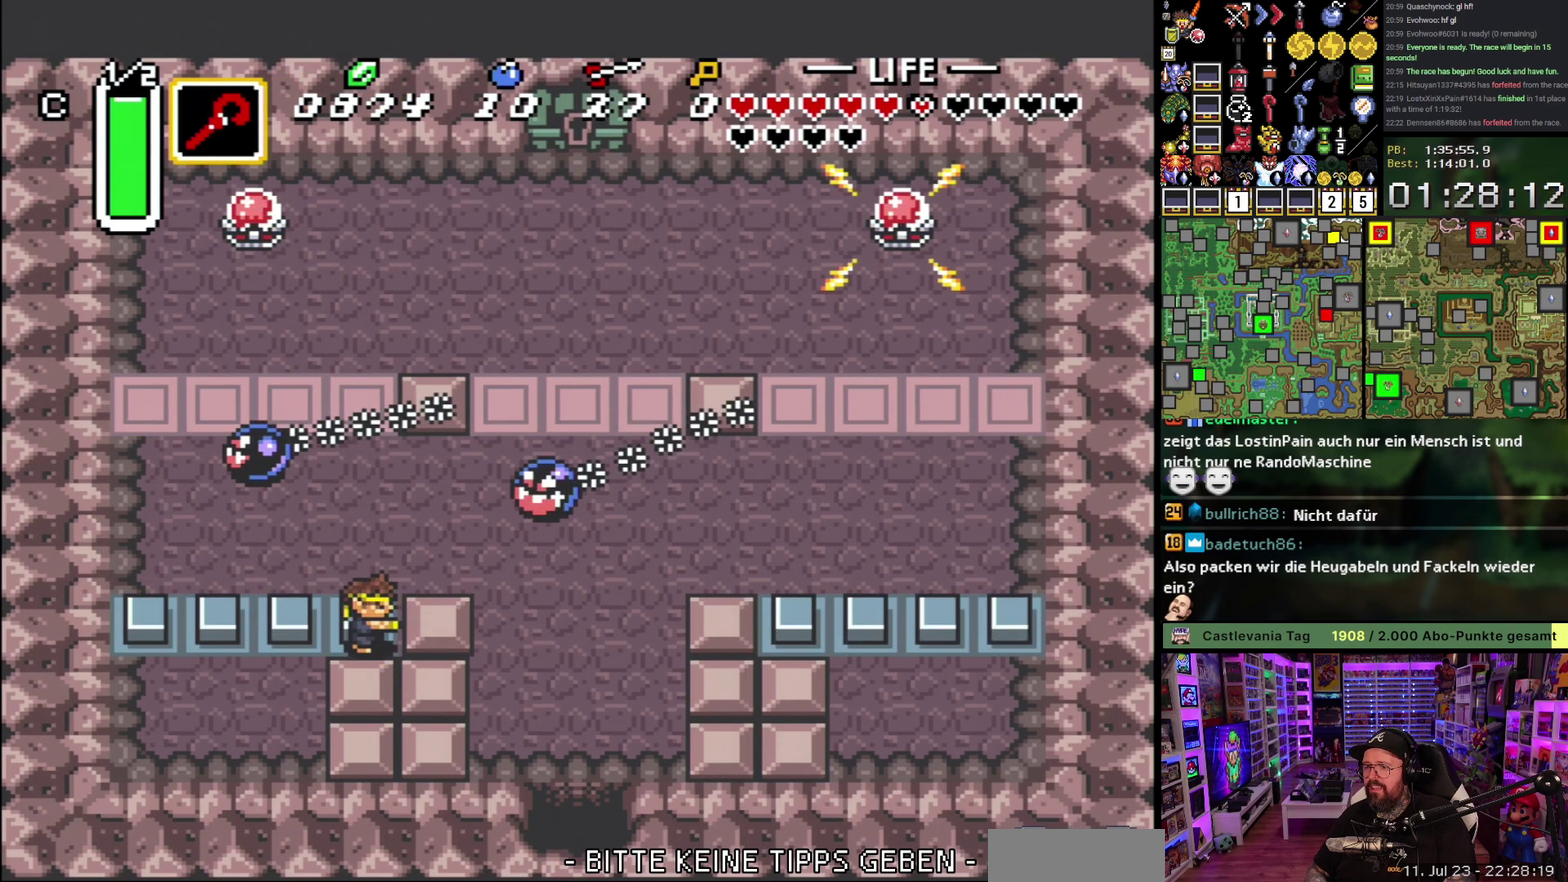
{"buttons": ["DPAD_UP", "DPAD_RIGHT"], "events": []}
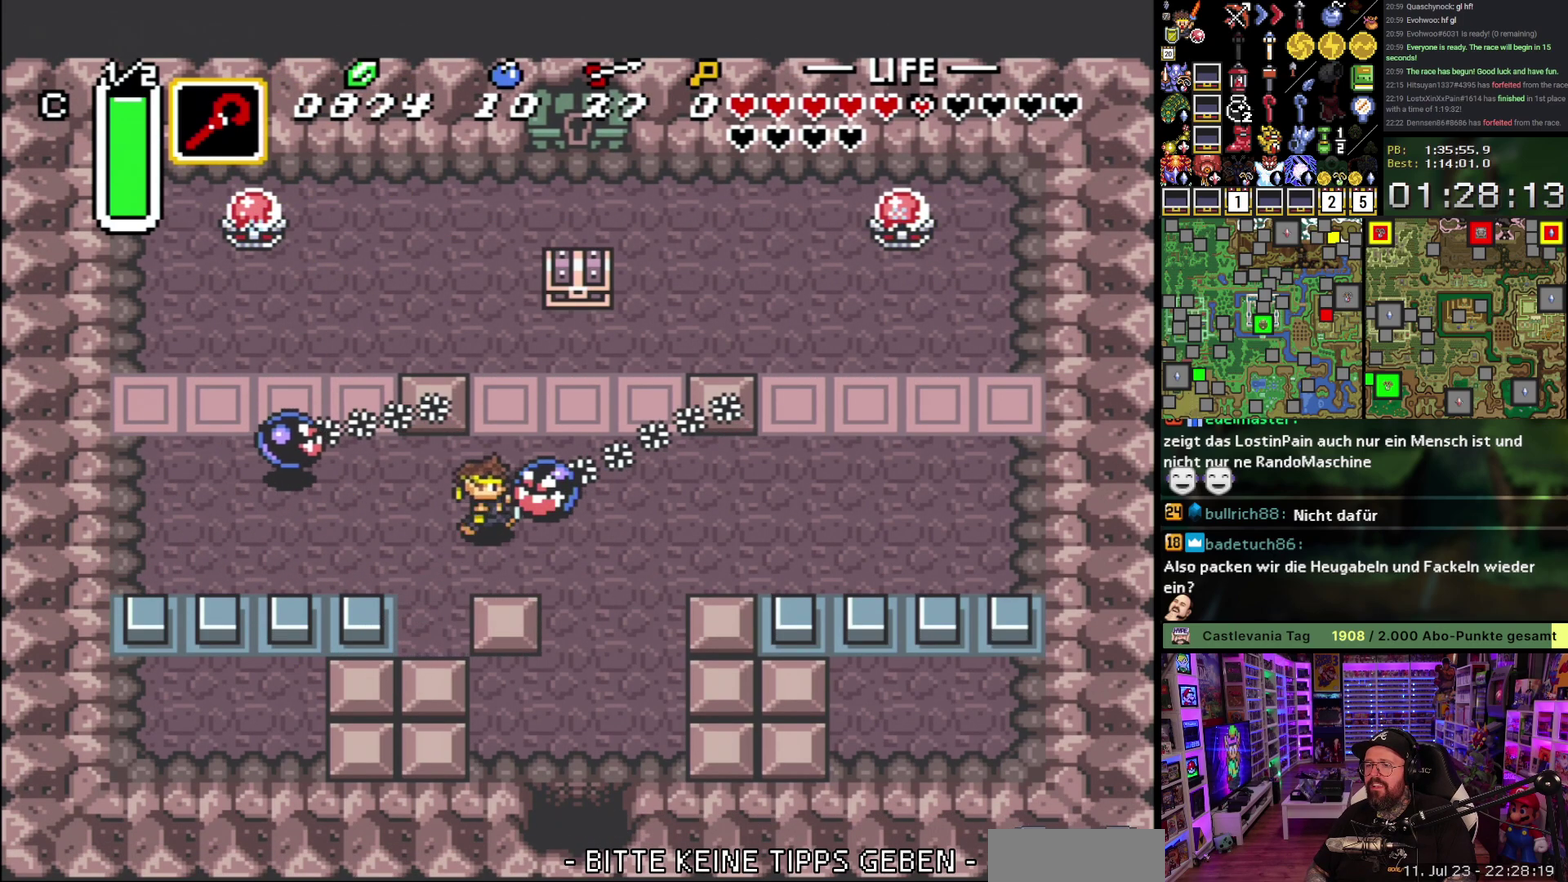
{"buttons": ["DPAD_UP"], "events": [[150, "DPAD_RIGHT", "up"], [367, "DPAD_RIGHT", "down"], [483, "DPAD_RIGHT", "up"]]}
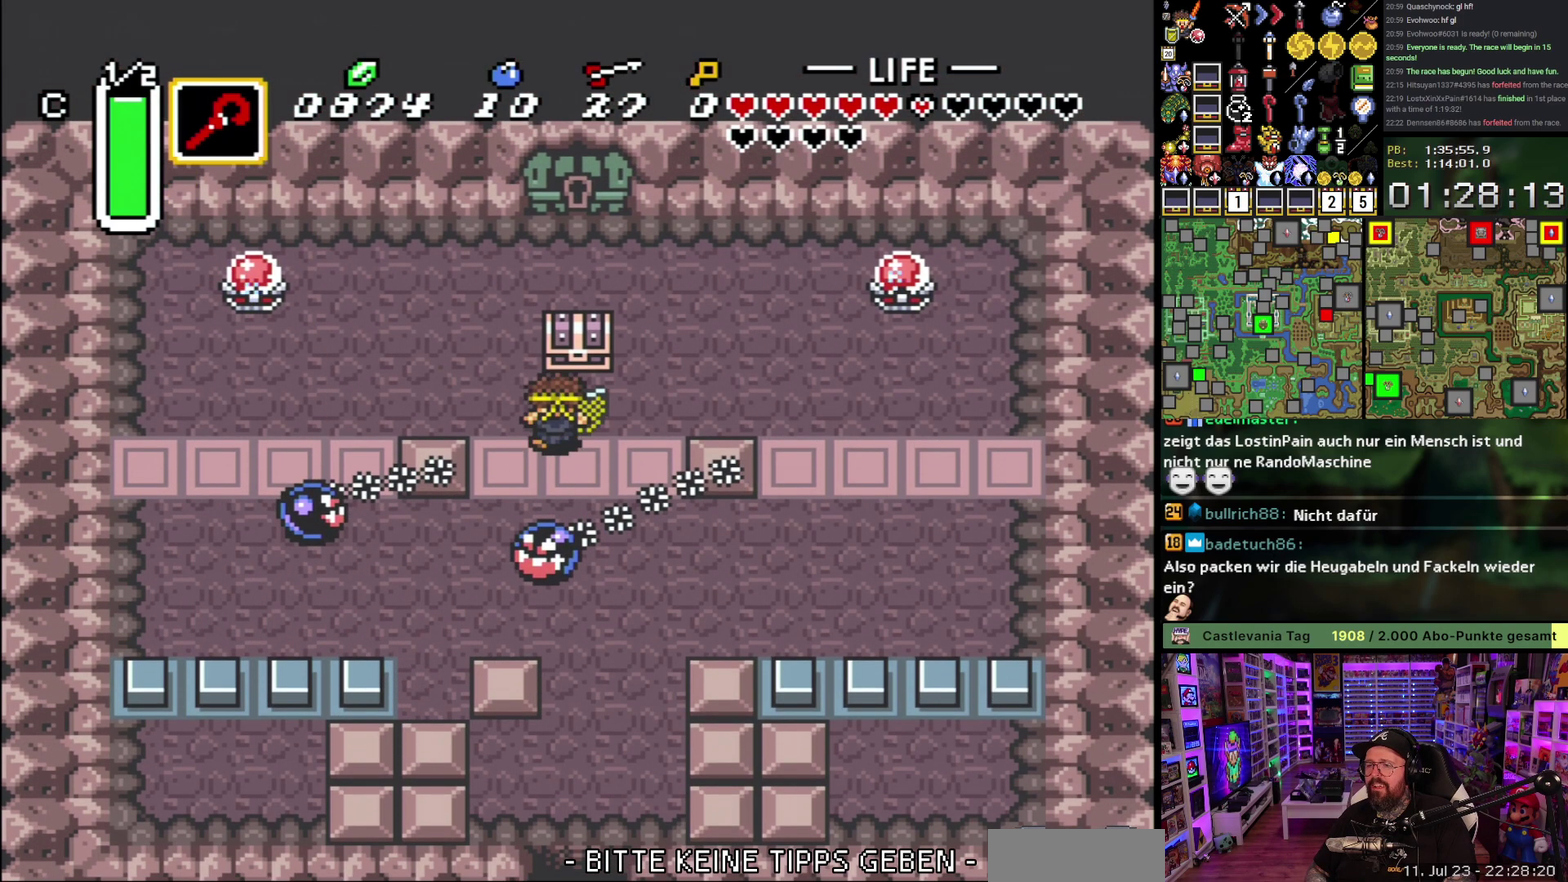
{"buttons": ["A"], "events": [[83, "A", "down"], [167, "A", "up"], [217, "A", "down"], [233, "DPAD_UP", "up"], [333, "A", "up"], [400, "A", "down"]]}
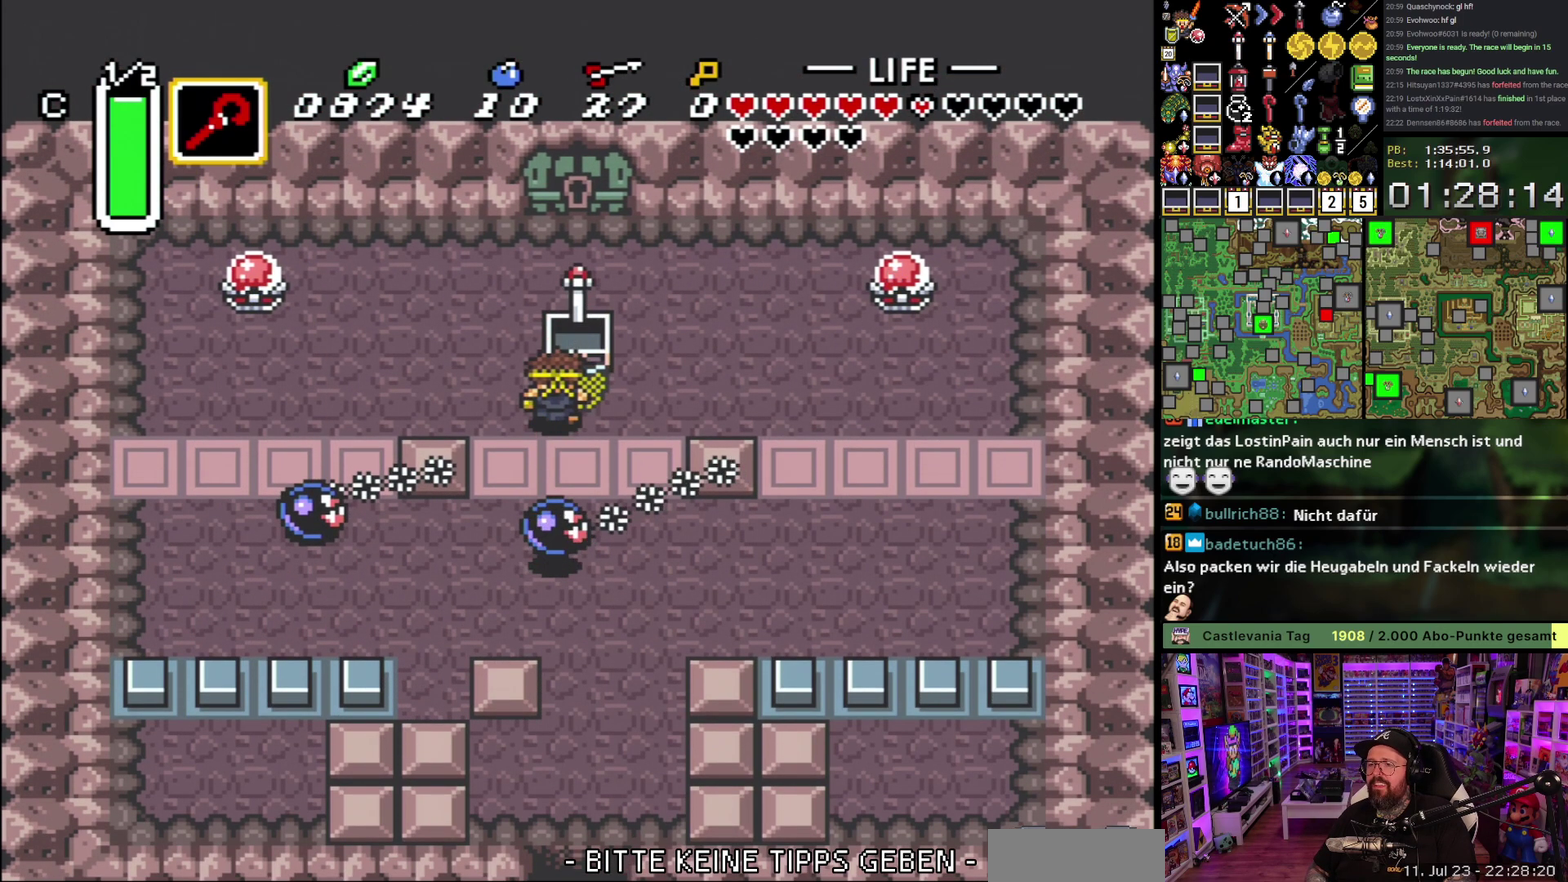
{"buttons": ["A", "DPAD_UP", "DPAD_LEFT"], "events": [[33, "A", "up"], [100, "A", "down"], [217, "A", "up"], [267, "A", "down"], [333, "DPAD_UP", "down"], [417, "DPAD_LEFT", "down"]]}
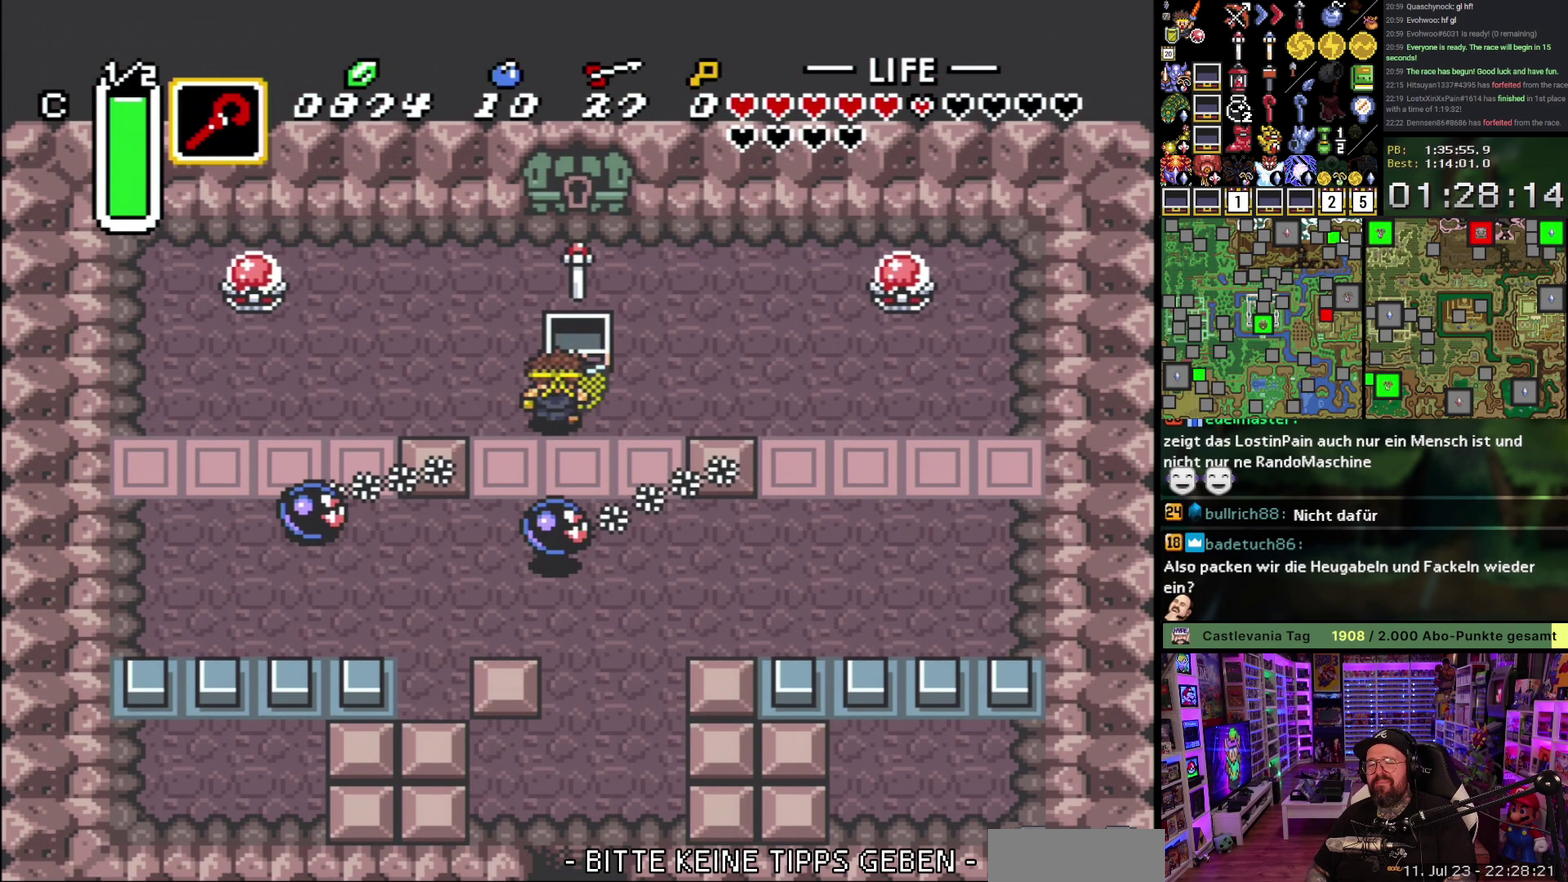
{"buttons": ["DPAD_UP"], "events": [[67, "A", "up"], [317, "DPAD_LEFT", "up"]]}